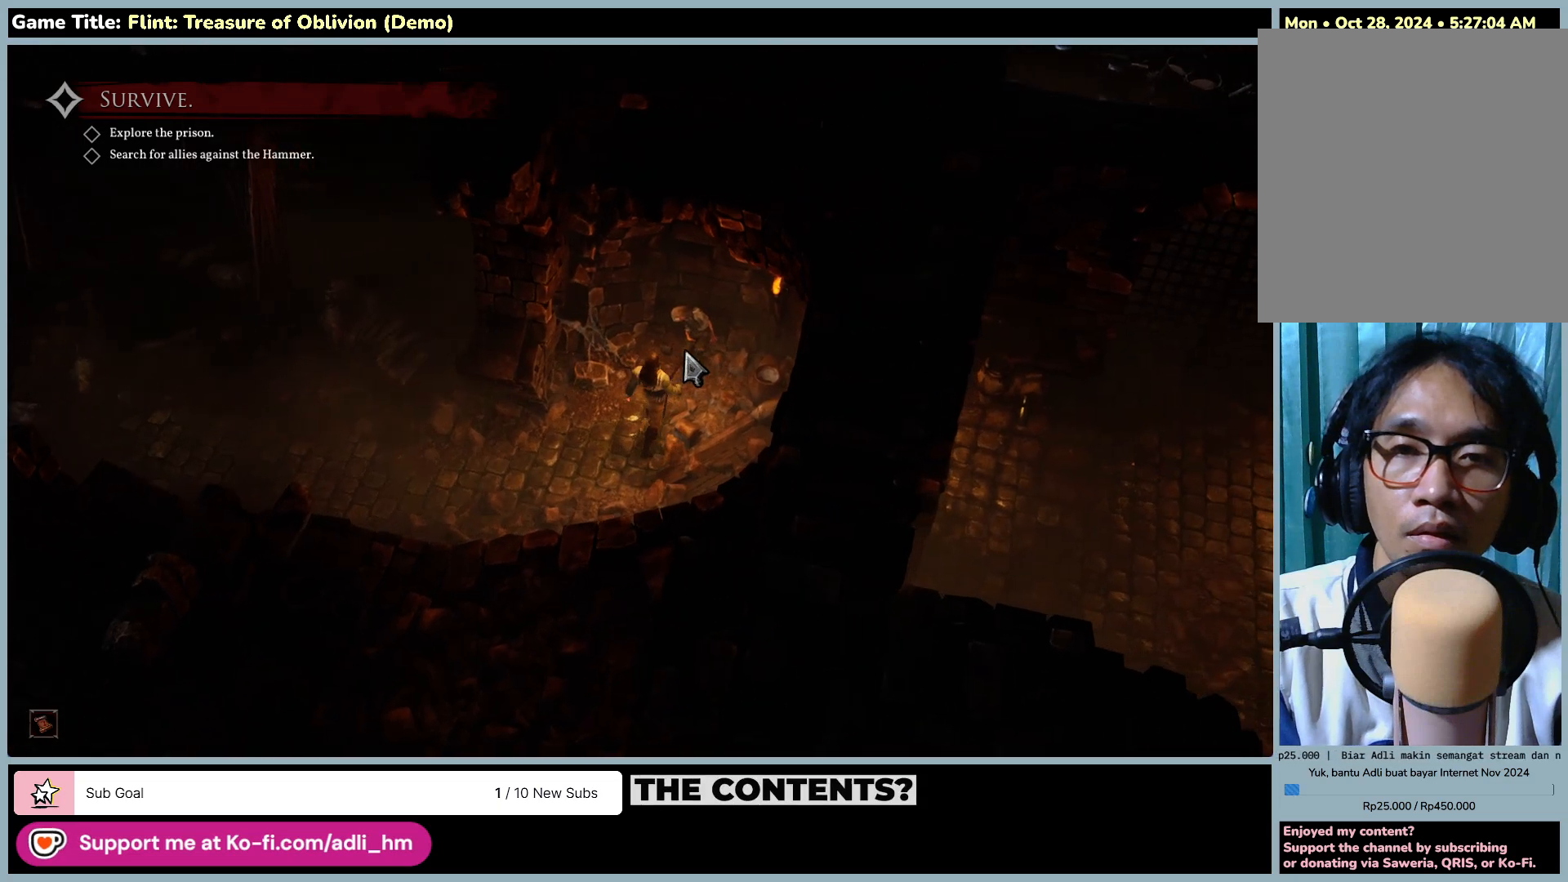
Gameplay with keyboard and mouse; each line is a JSON object with the keys and mouse buttons held at the frame after it. "events" lists presses ("down") and releases ("up") of "0", "1", "2", "3", "4", "5", "6", "7", "8", "9", "a", "alt", "b", "c", "caps_lock", "ctrl", "d", "down", "e", "escape", "f", "f1", "f2", "f3", "f4", "f5", "f6", "f7", "f8", "g", "h", "i", "j", "k", "l", "left", "m", "n", "o", "p", "q", "r", "return", "right", "s", "shift", "space", "t", "tab", "tilde", "u", "up", "v", "w", "x", "y", "z", "mouse_left", "mouse_wheel" and "mouse_right" between this image and that frame as [ms after this image, input, new state], when the widget could be followed in between. "mouse_left", "mouse_wheel", "mouse_right" = the "left", "wheel", "right" buttons of the "mouse" list. No other keys are recorded. "wheel" means that the mouse wheel is clicked or scrolled. Not read: mouse_move.
{"keys": [], "mouse": [], "events": []}
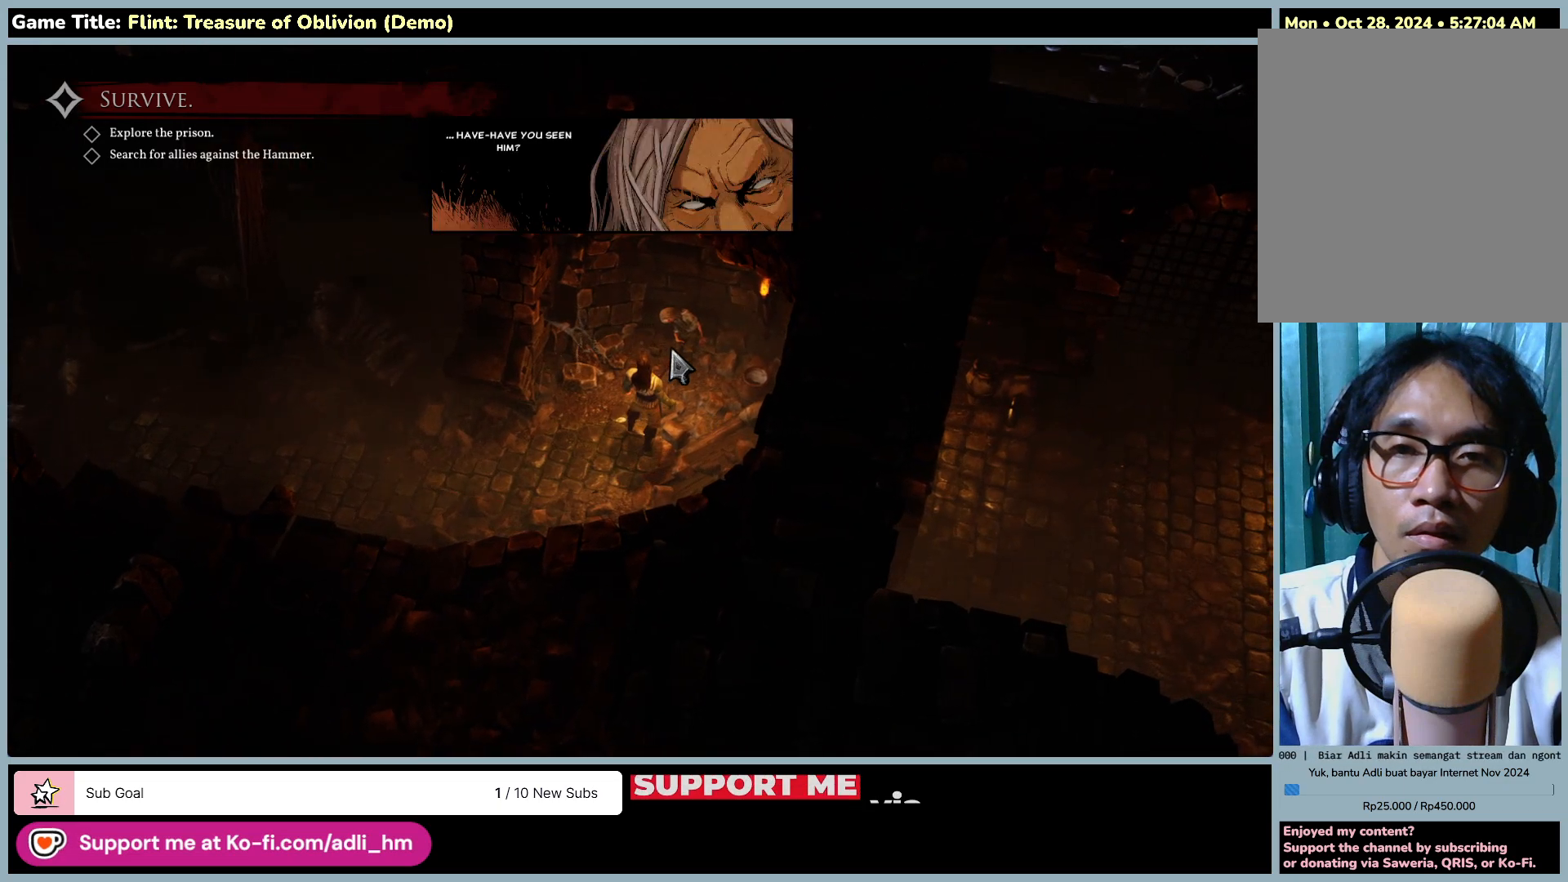
{"keys": [], "mouse": [], "events": [[183, "mouse_left", "down"], [500, "mouse_left", "up"]]}
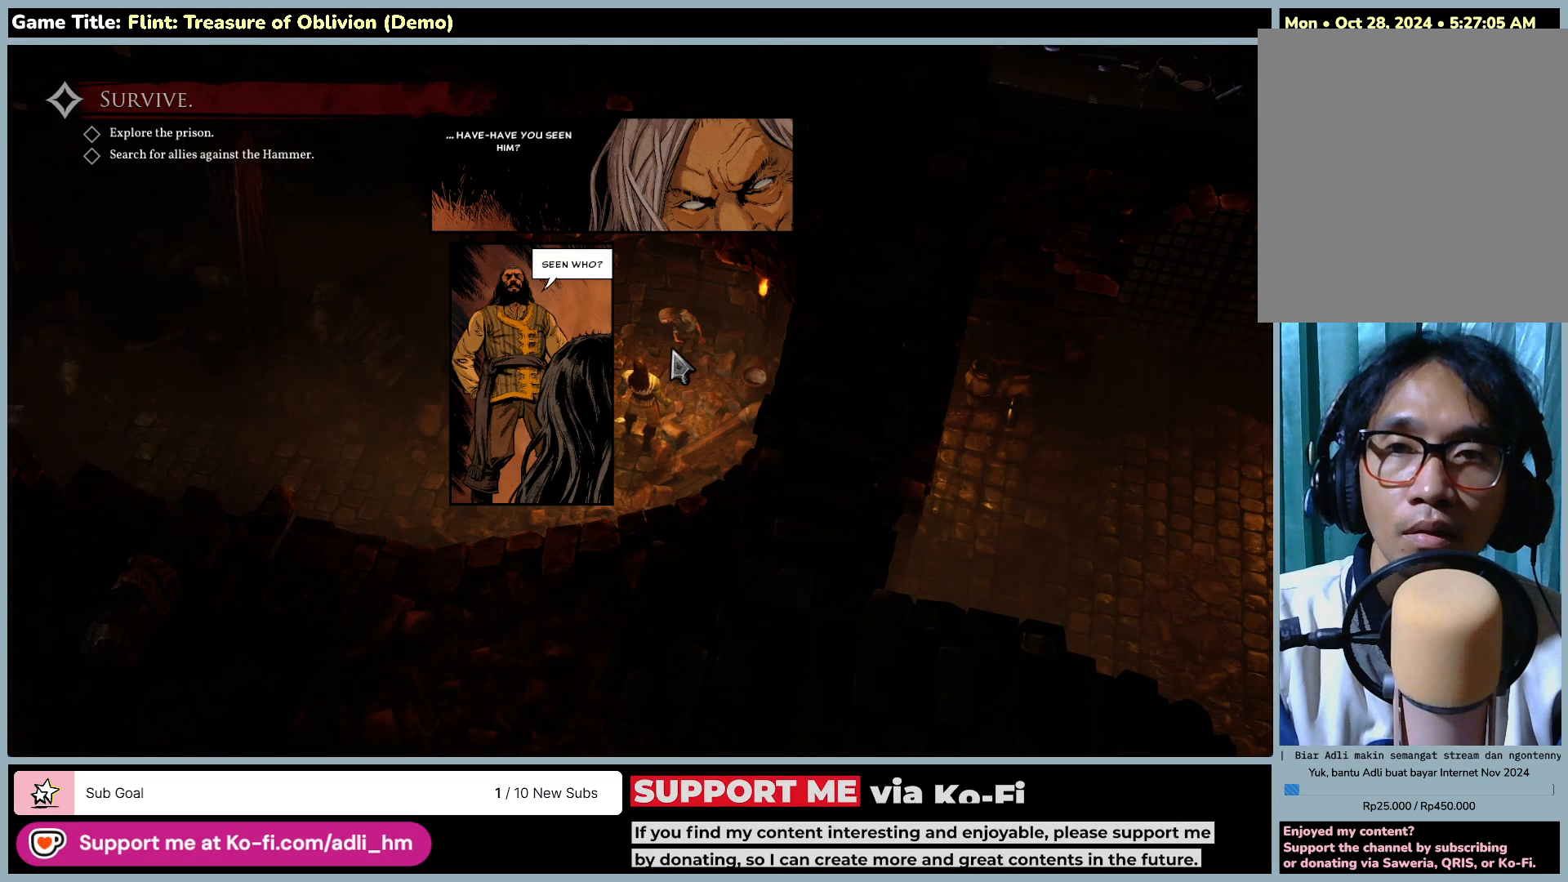
{"keys": [], "mouse": ["left"], "events": [[350, "mouse_left", "down"]]}
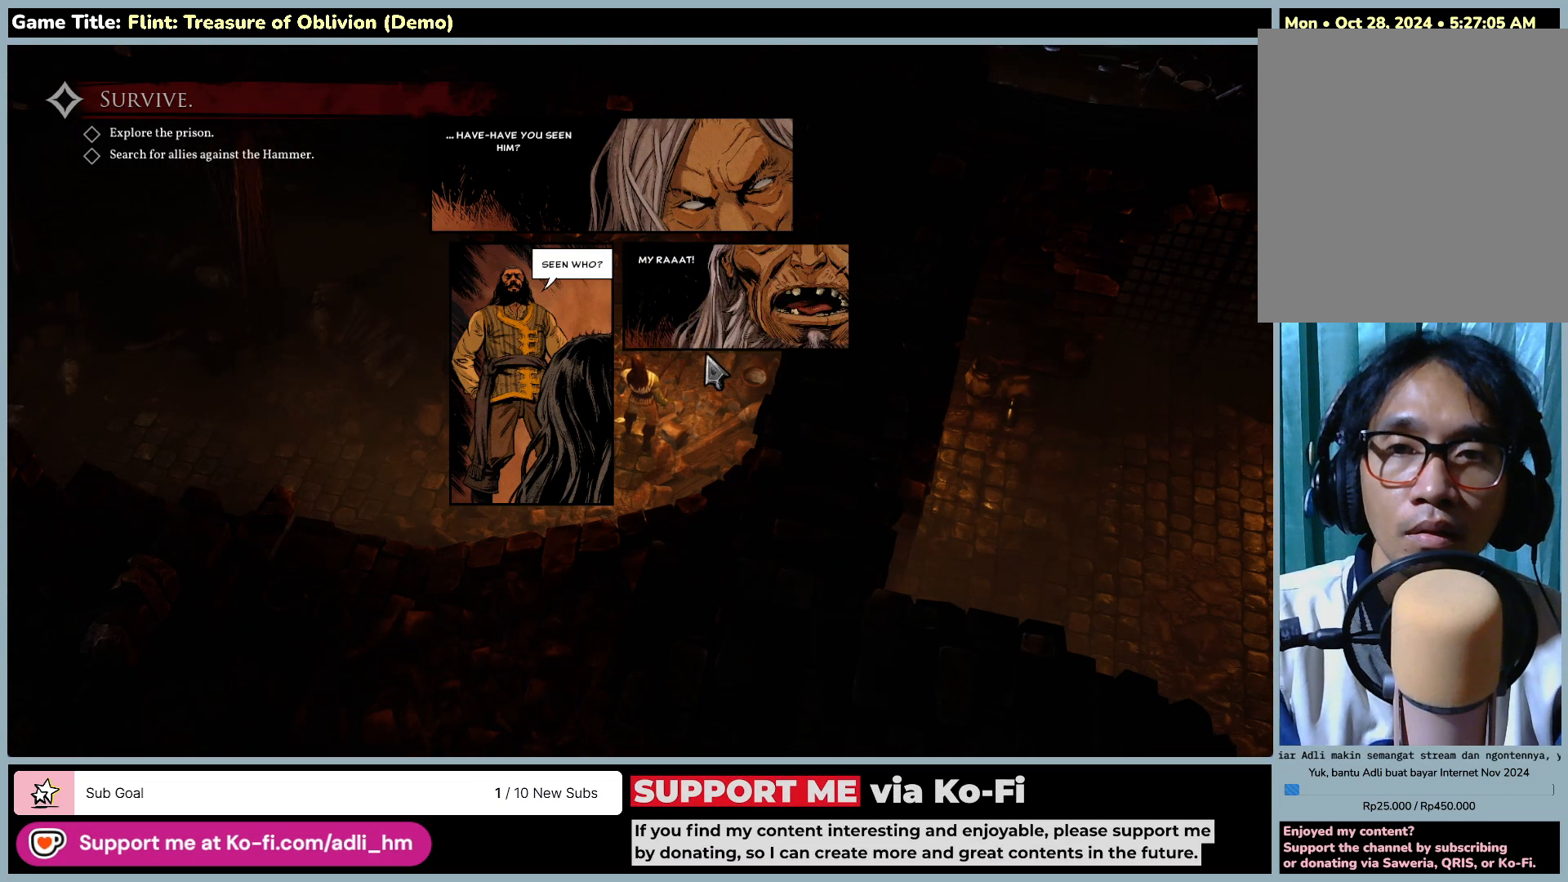
{"keys": [], "mouse": [], "events": [[167, "mouse_left", "up"]]}
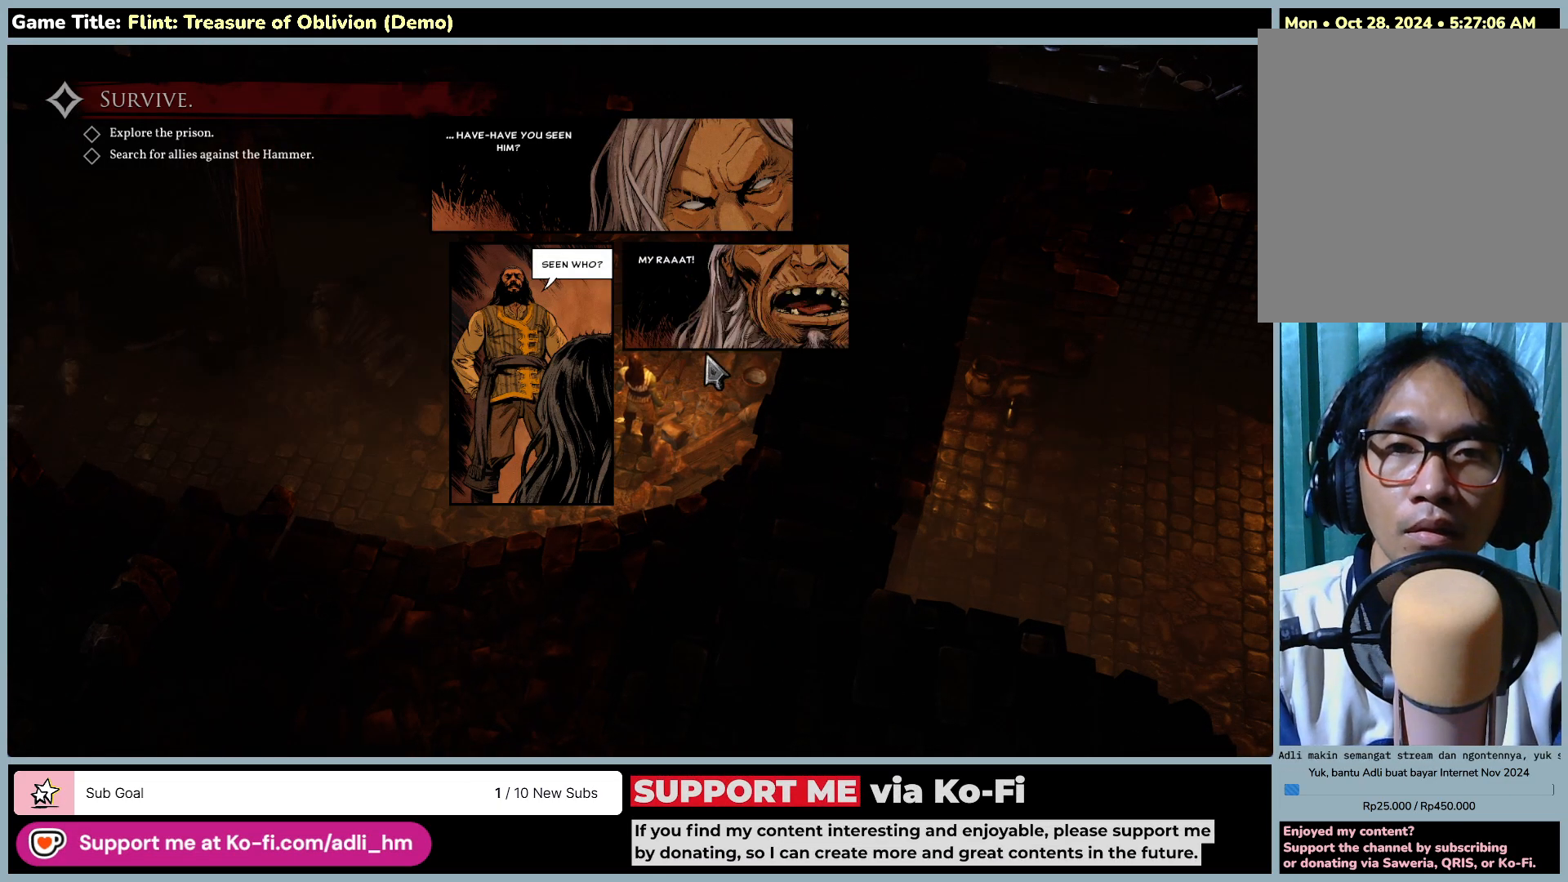
{"keys": [], "mouse": ["left"], "events": [[200, "mouse_left", "down"]]}
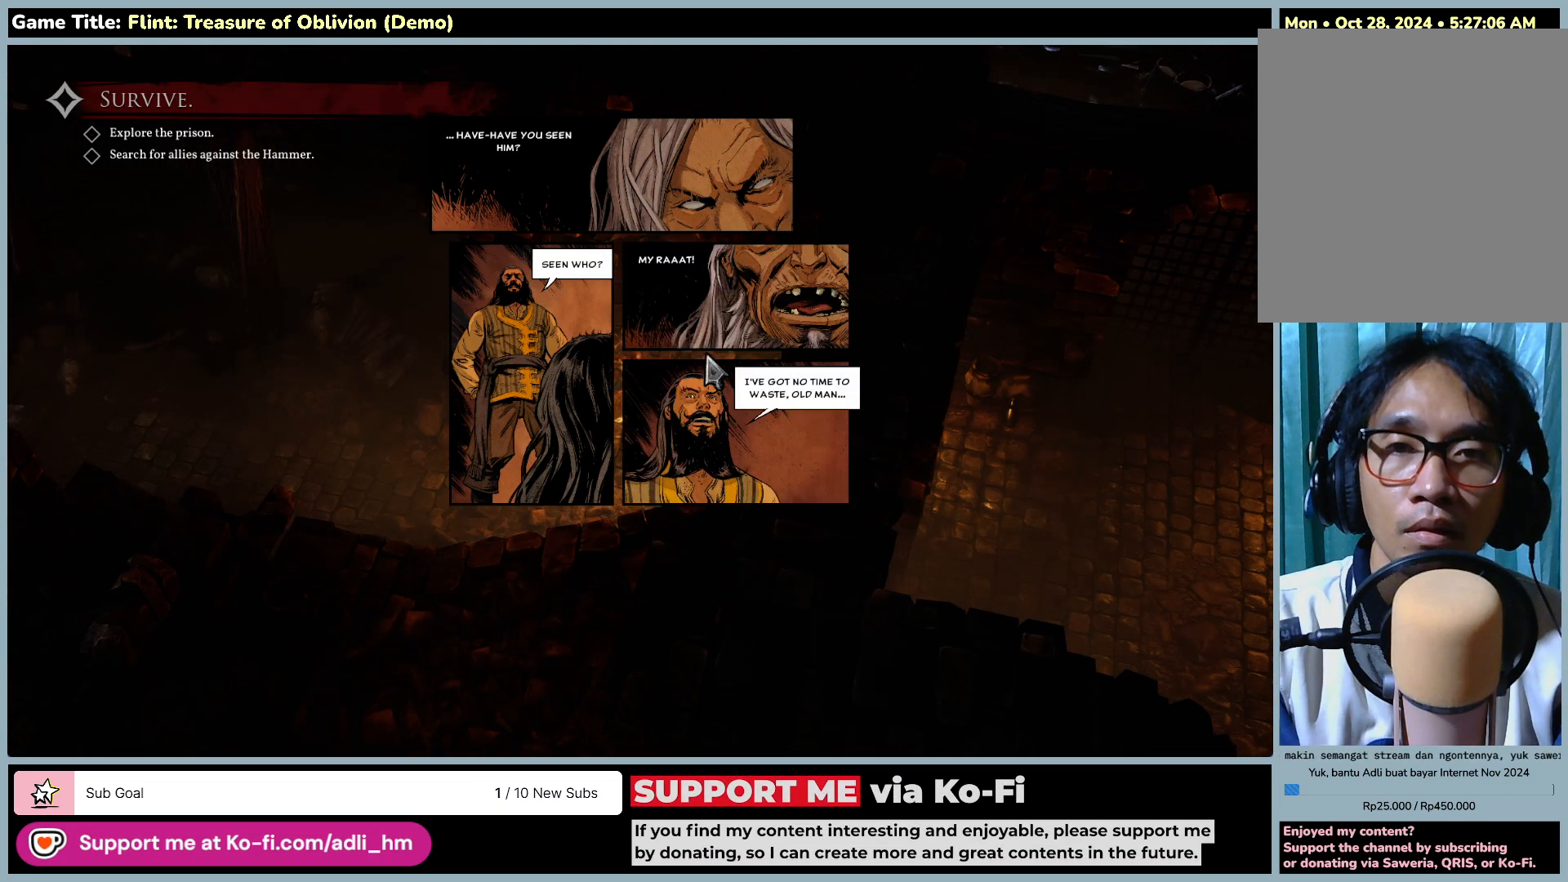
{"keys": [], "mouse": [], "events": [[67, "mouse_left", "up"]]}
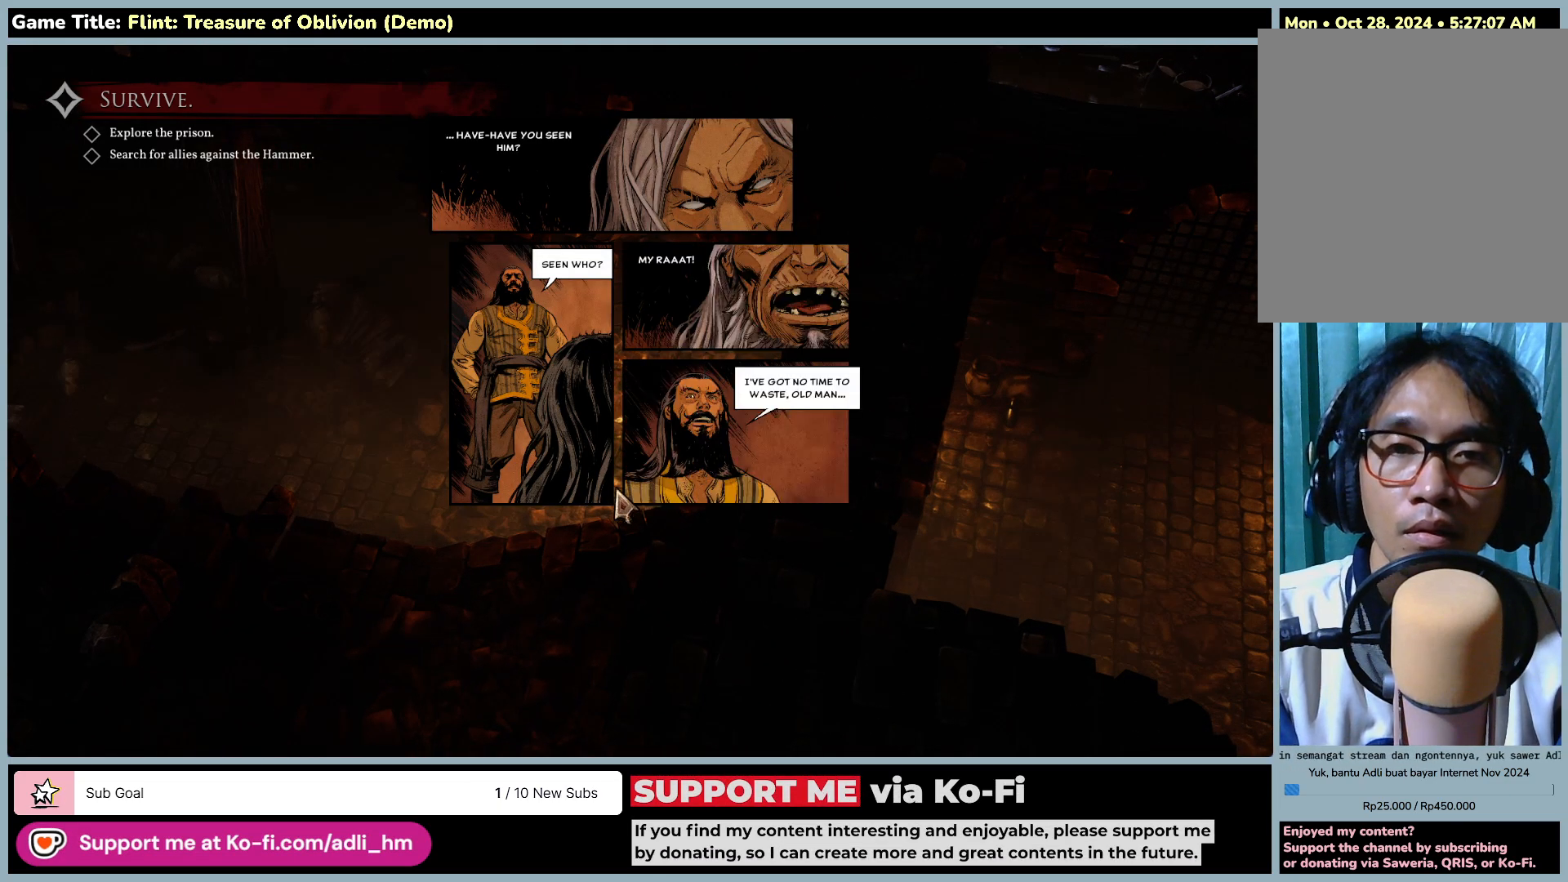
{"keys": [], "mouse": ["left"], "events": [[483, "mouse_left", "down"]]}
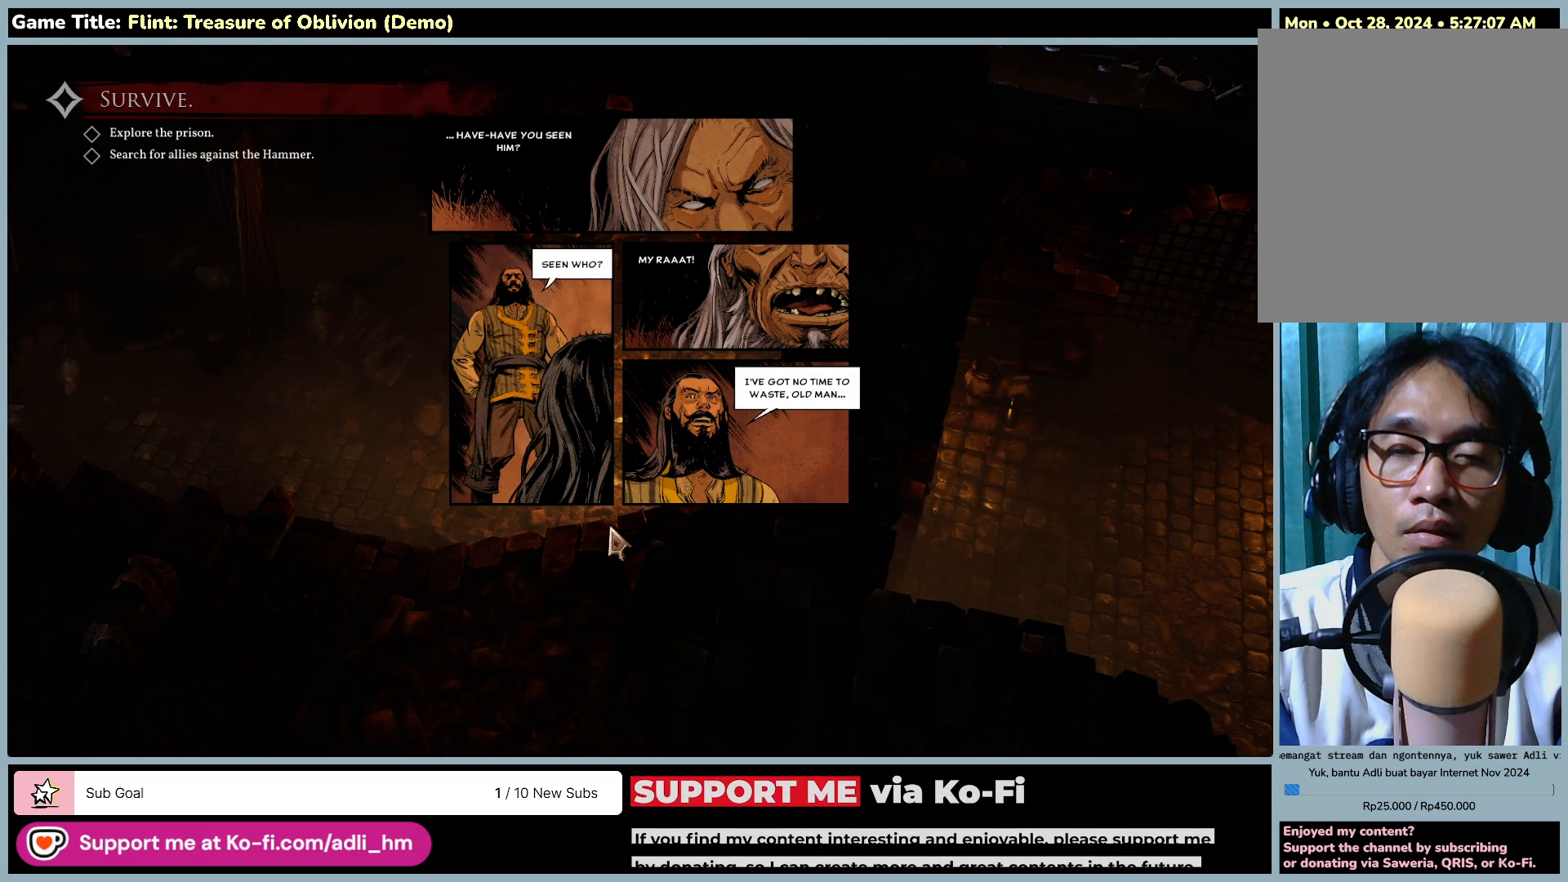
{"keys": [], "mouse": [], "events": [[333, "mouse_left", "up"]]}
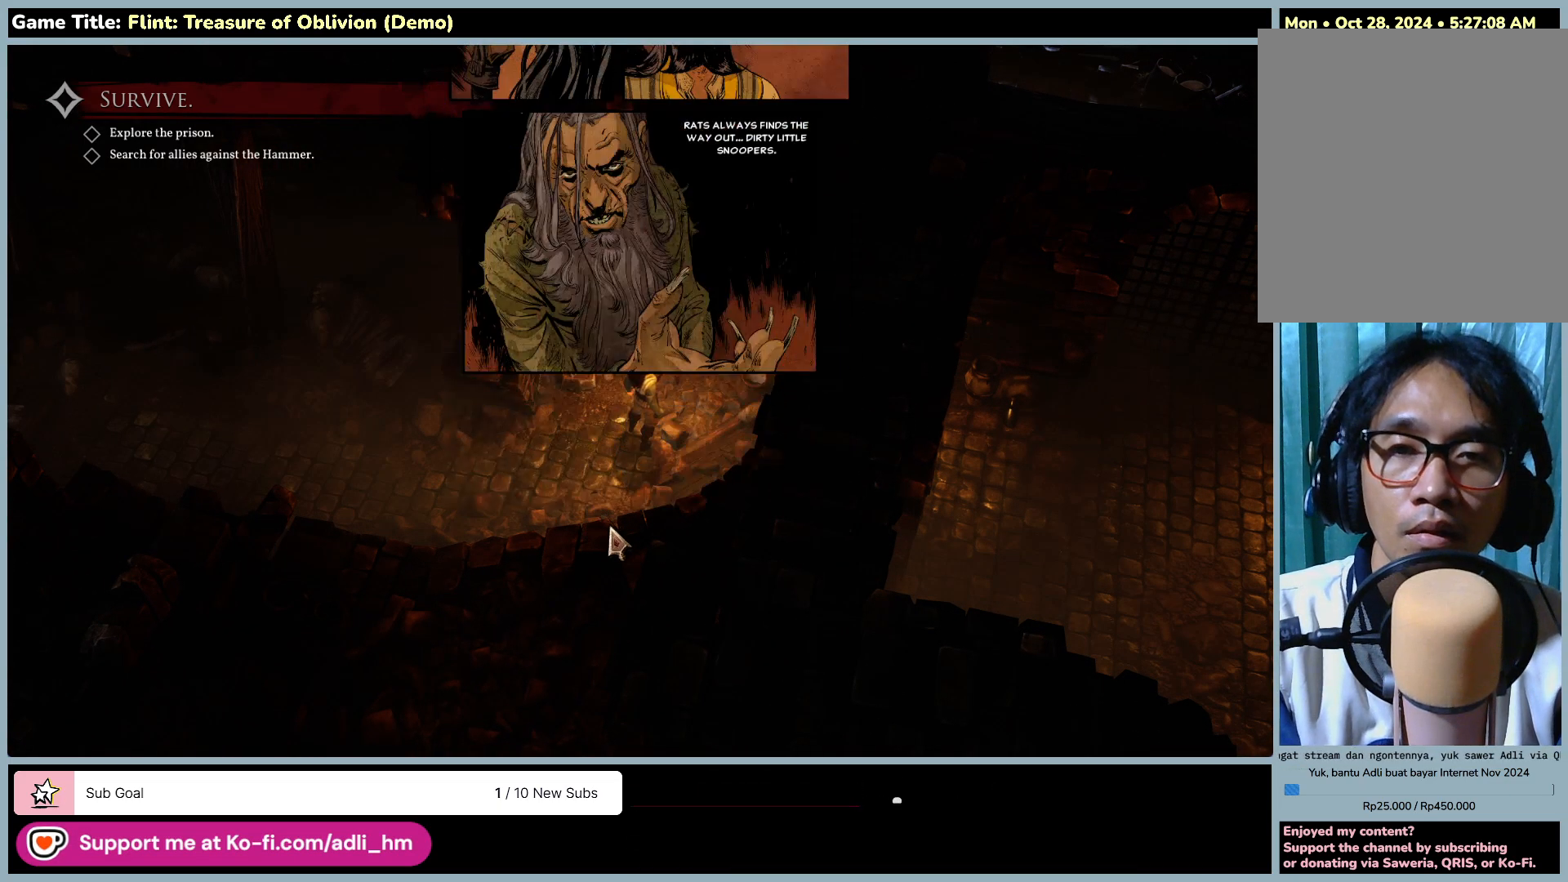
{"keys": [], "mouse": [], "events": []}
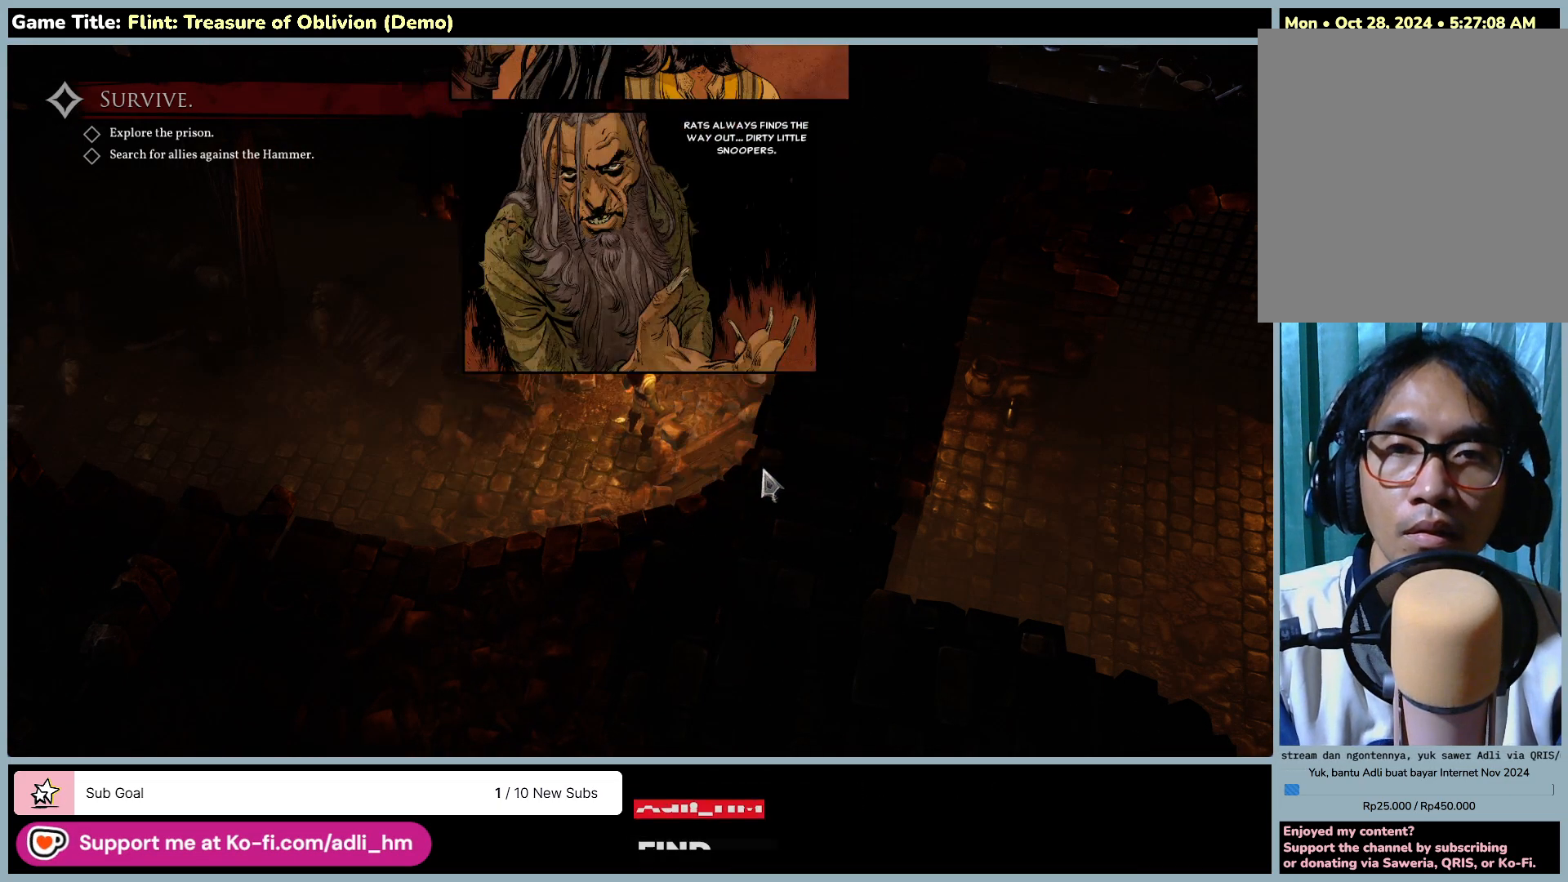
{"keys": [], "mouse": [], "events": []}
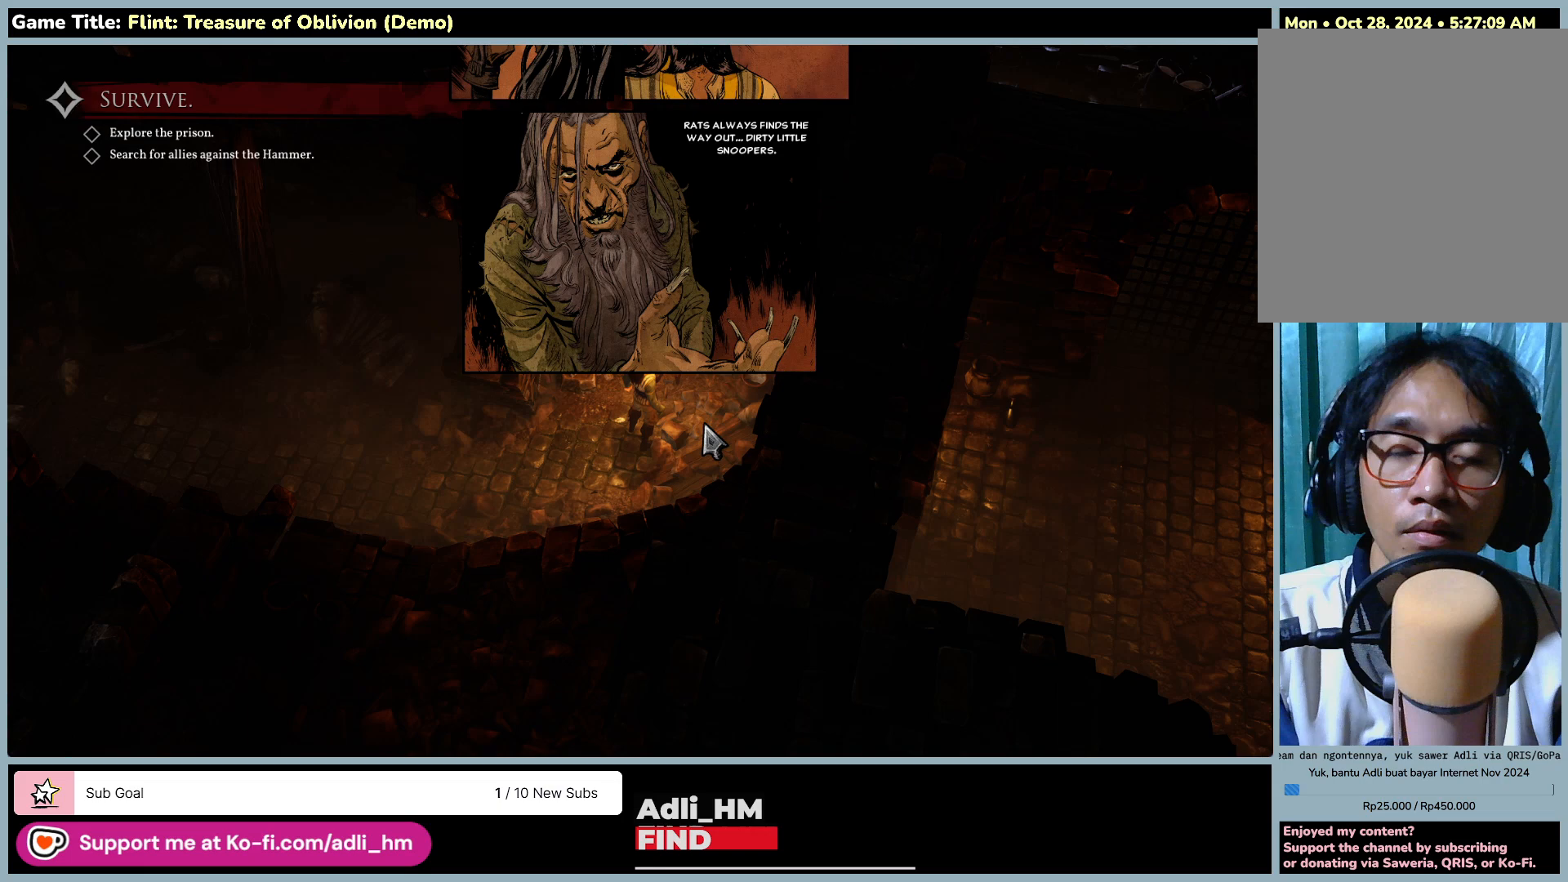
{"keys": [], "mouse": [], "events": []}
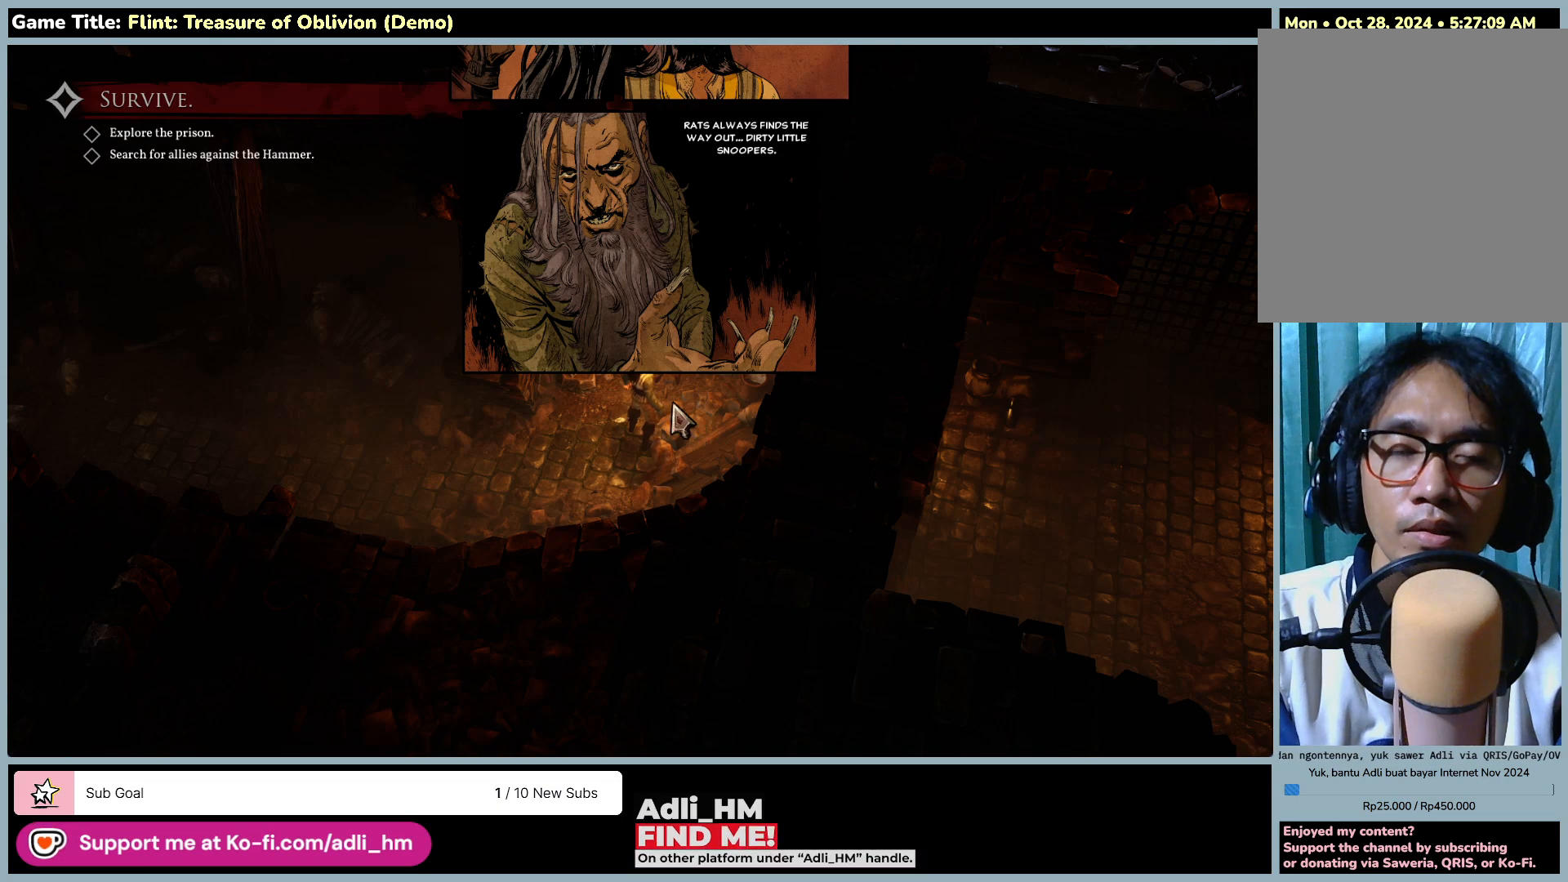
{"keys": [], "mouse": [], "events": []}
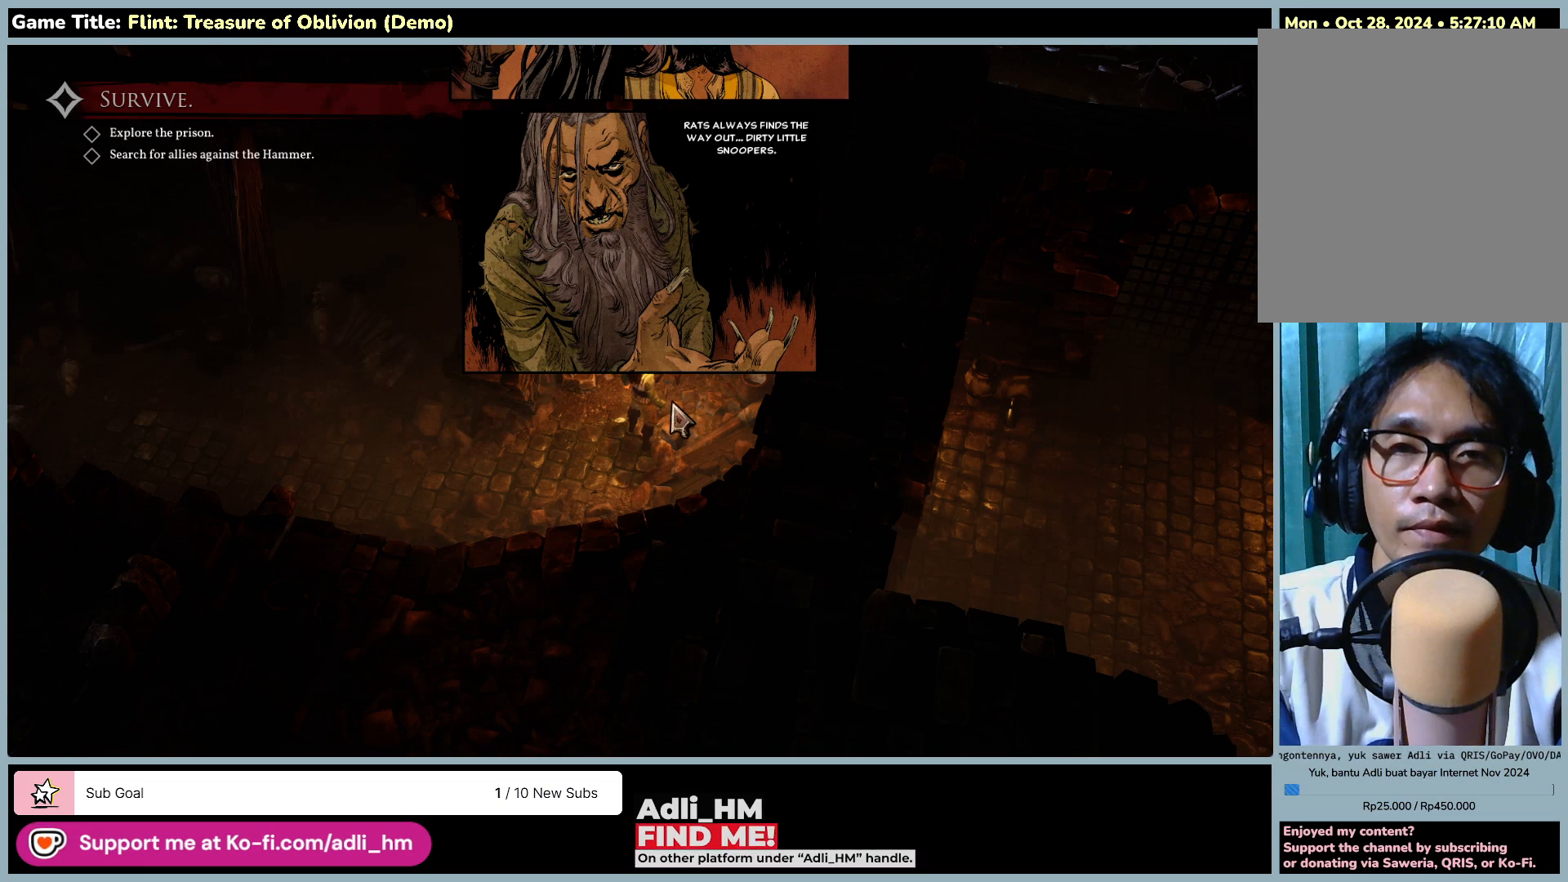
{"keys": [], "mouse": [], "events": []}
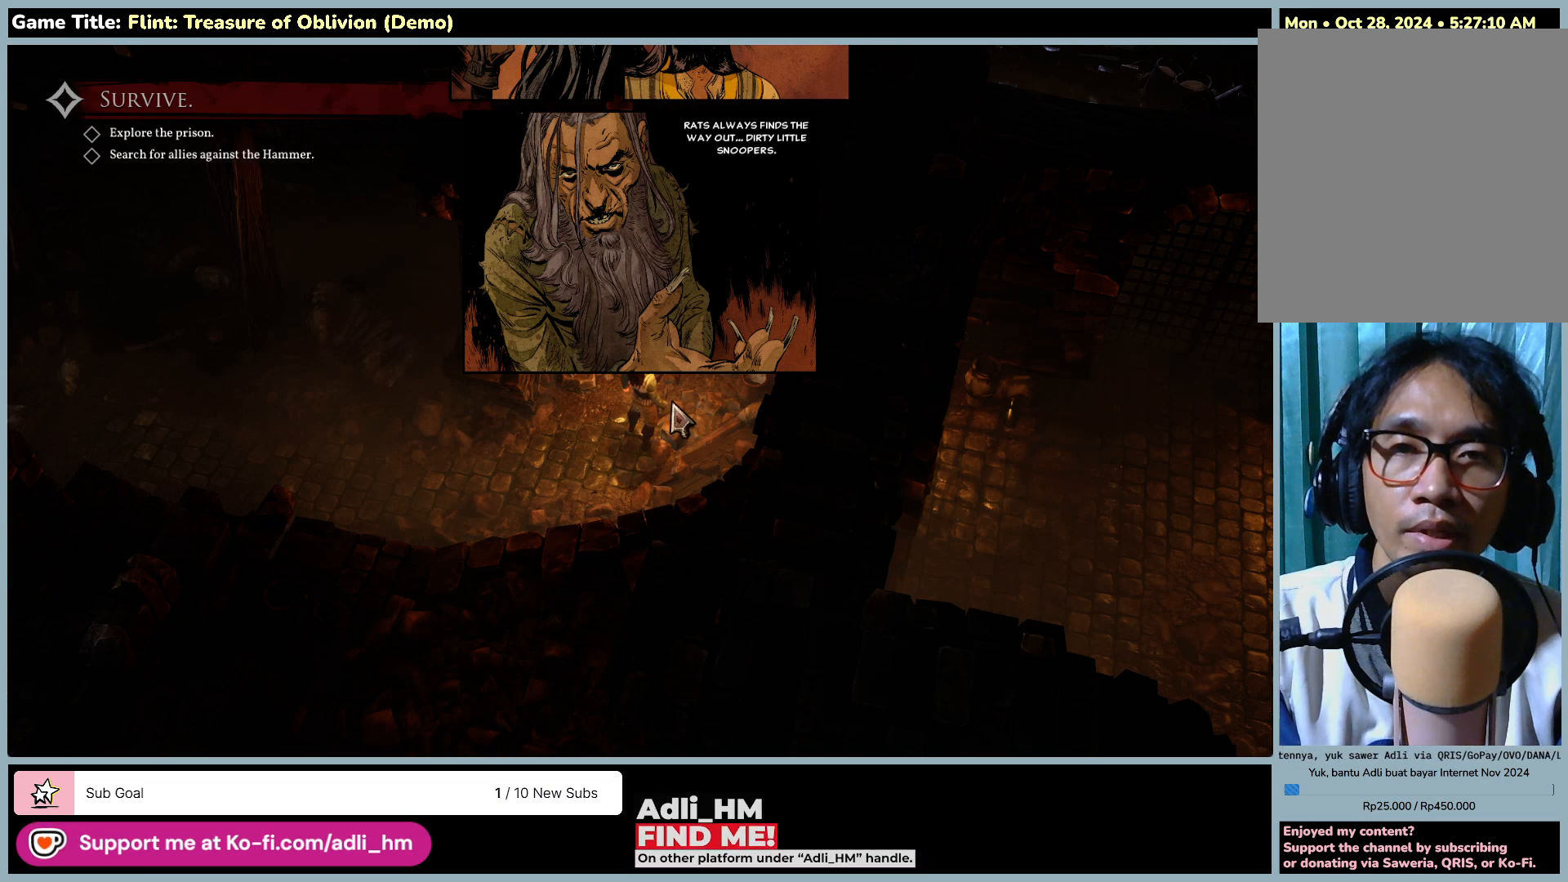
{"keys": [], "mouse": [], "events": []}
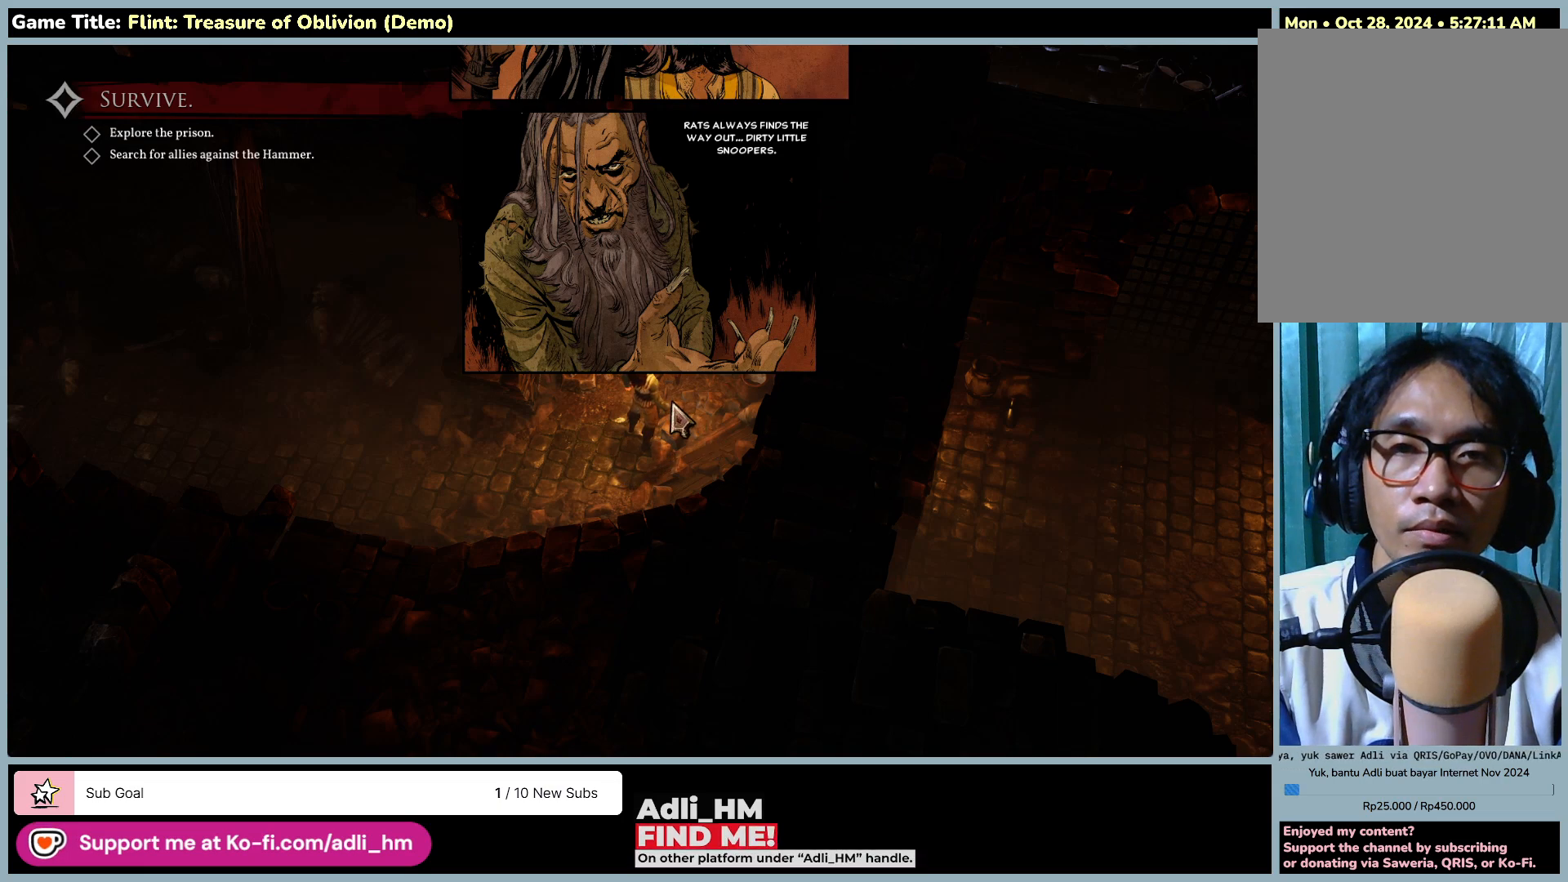
{"keys": [], "mouse": [], "events": []}
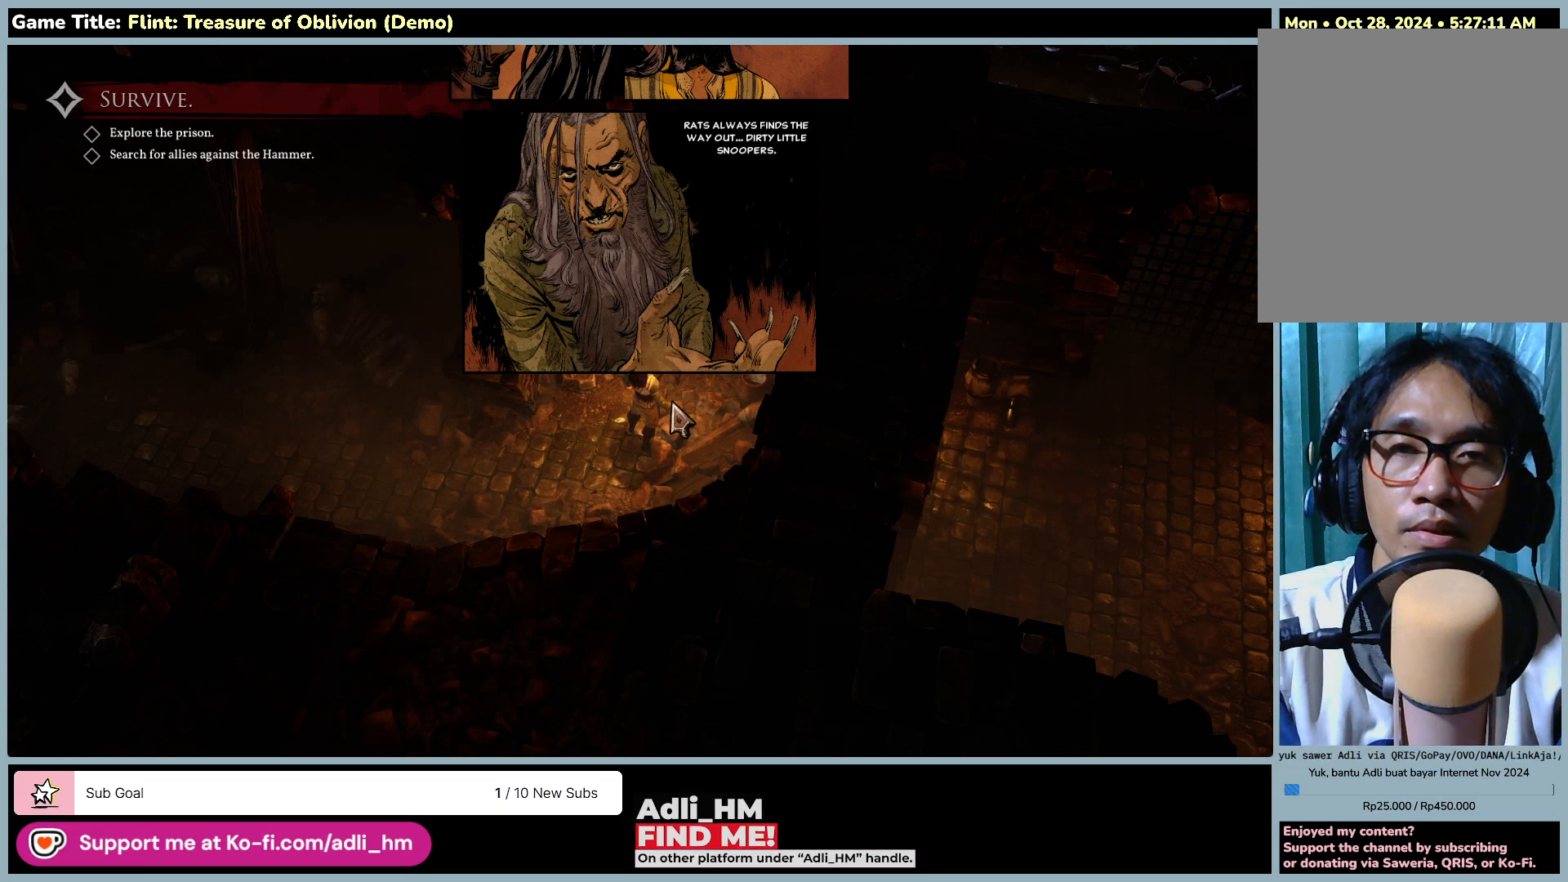
{"keys": [], "mouse": ["left"], "events": [[233, "mouse_left", "down"]]}
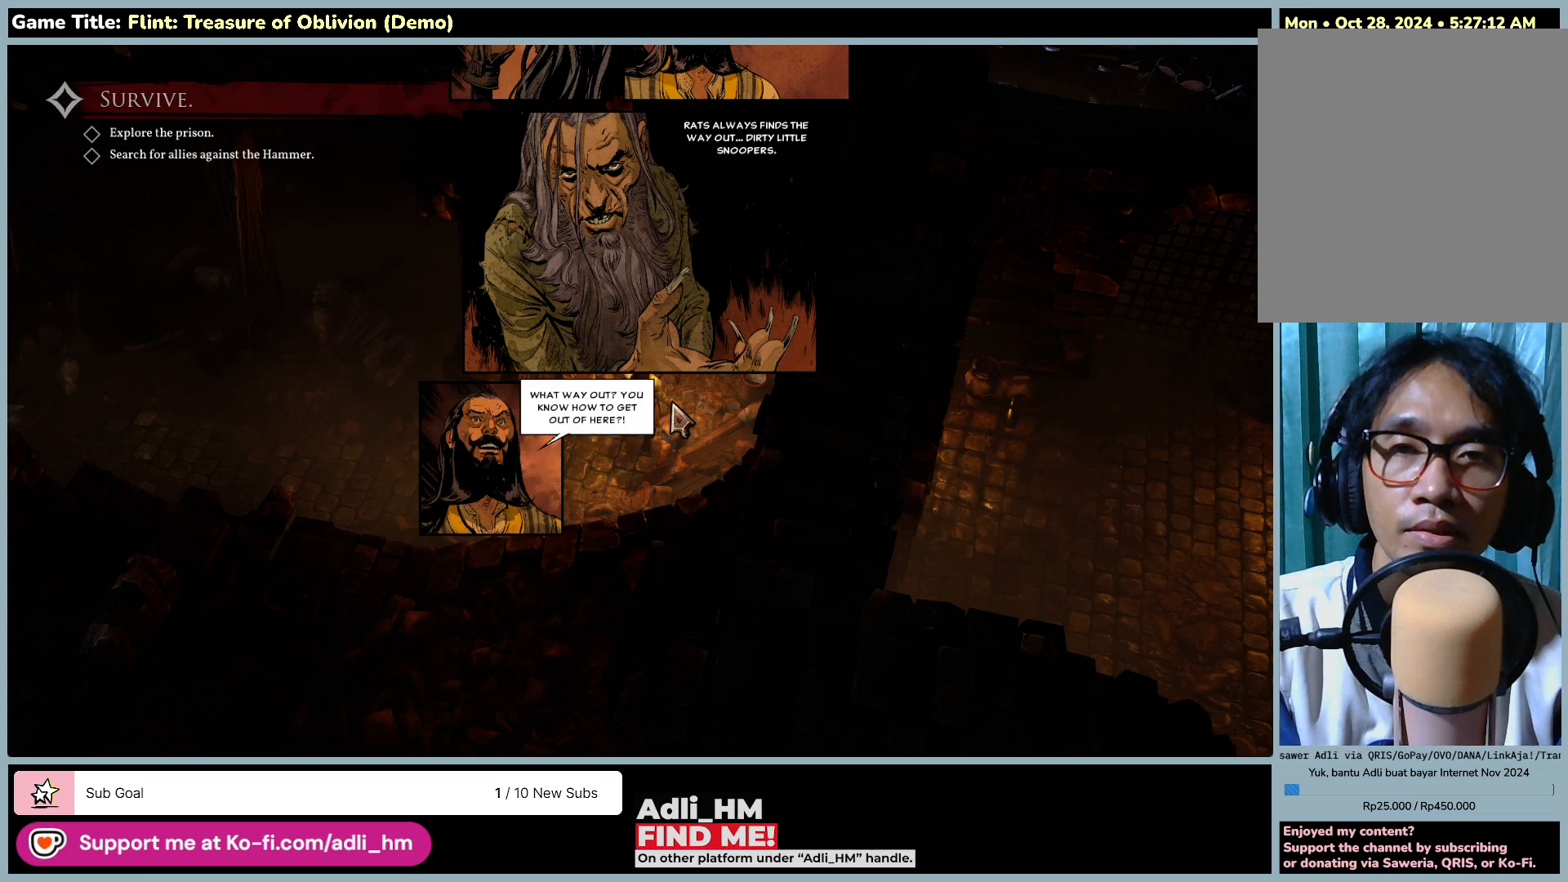
{"keys": [], "mouse": [], "events": [[50, "mouse_left", "up"]]}
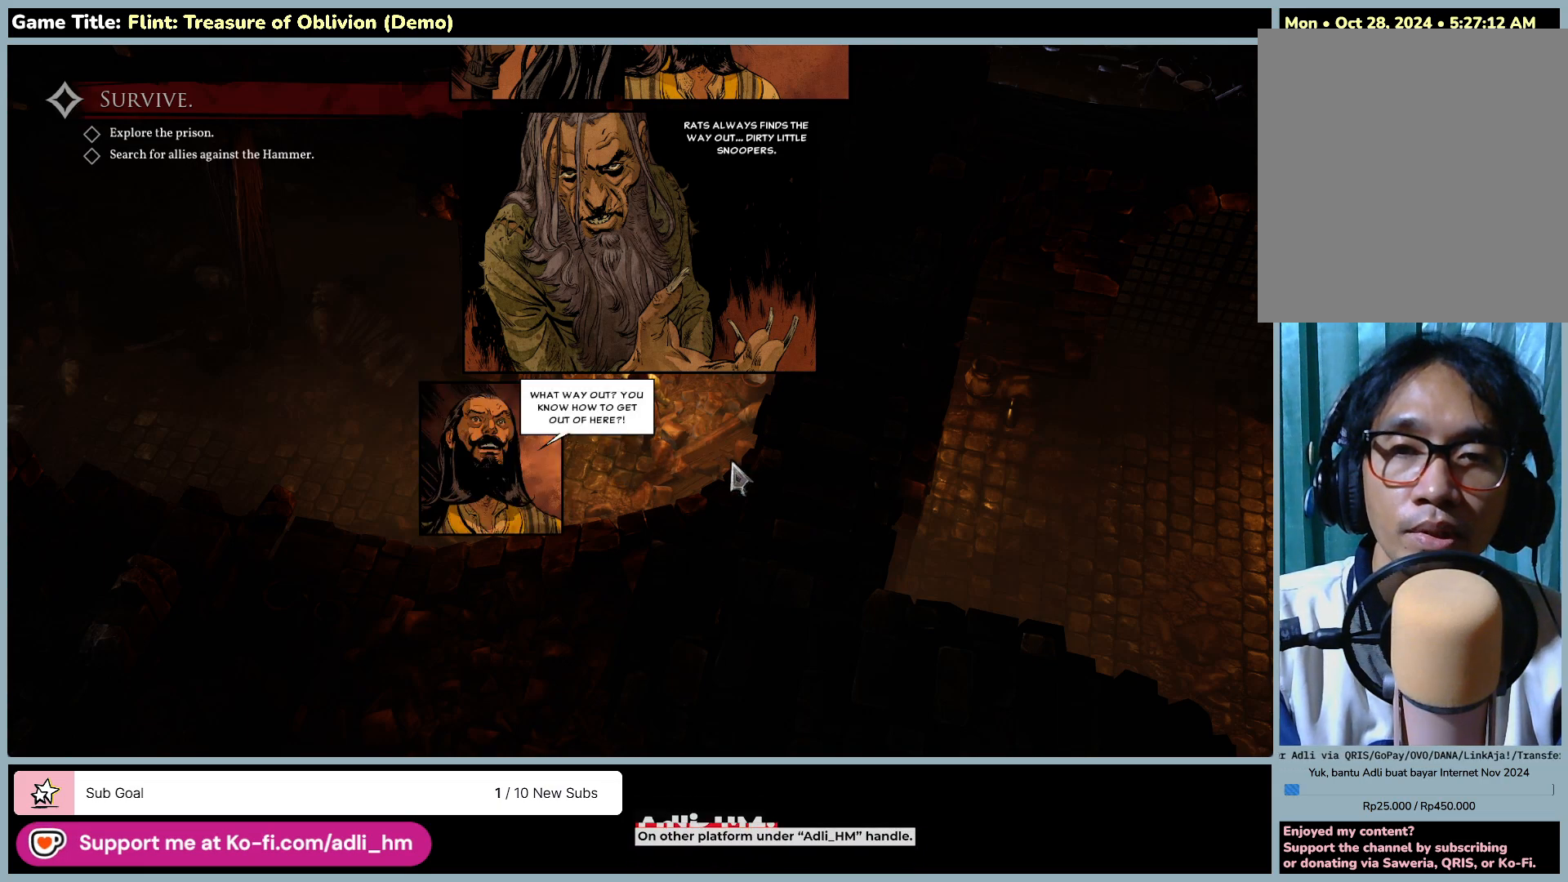
{"keys": [], "mouse": [], "events": []}
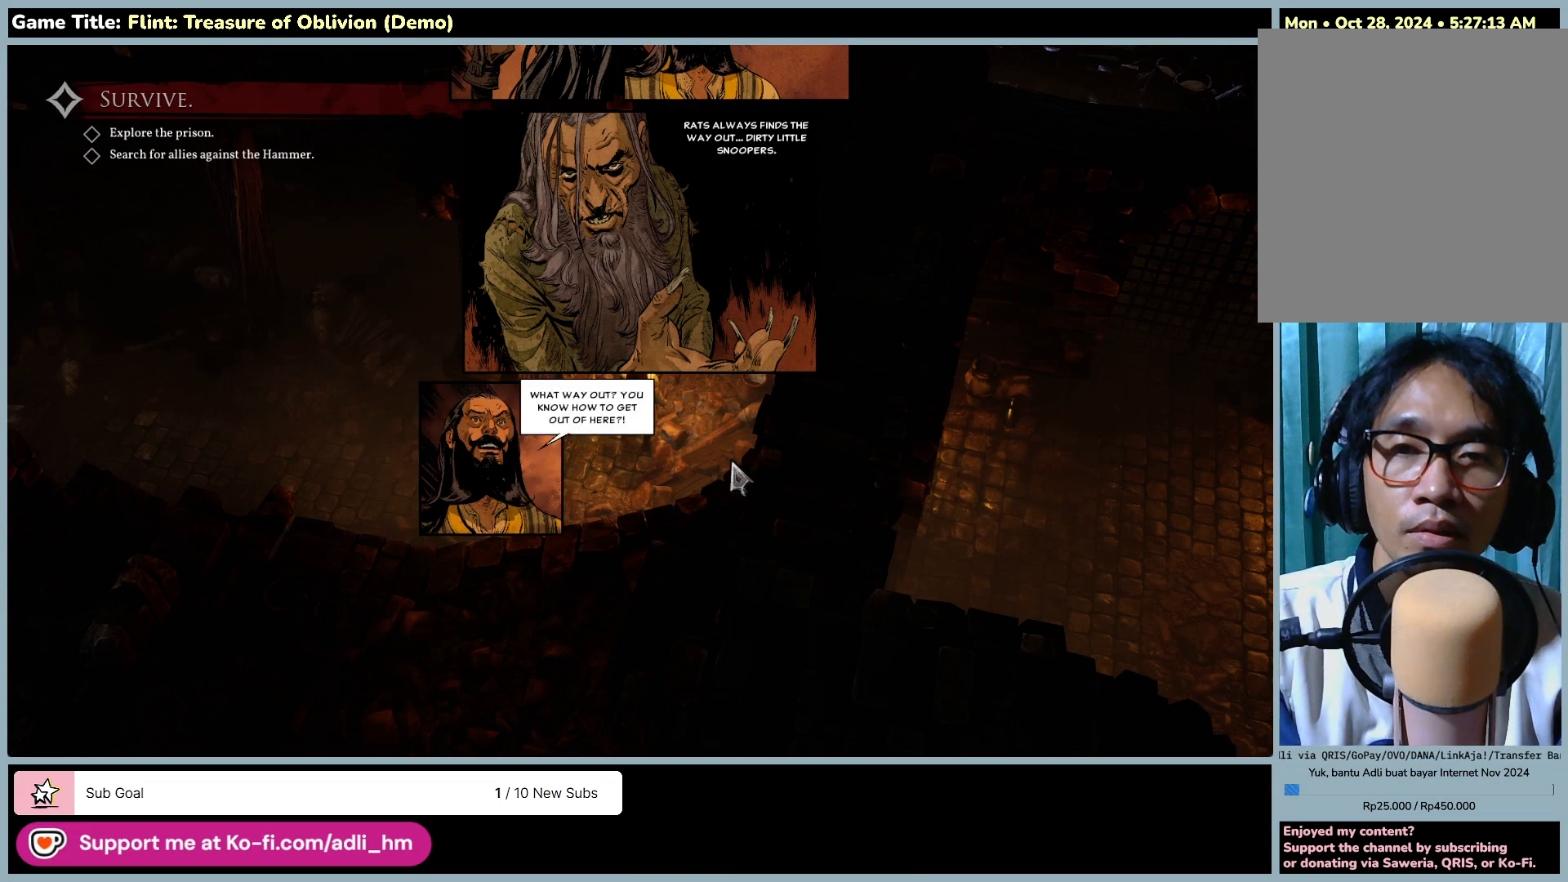
{"keys": [], "mouse": [], "events": [[150, "mouse_left", "down"], [467, "mouse_left", "up"]]}
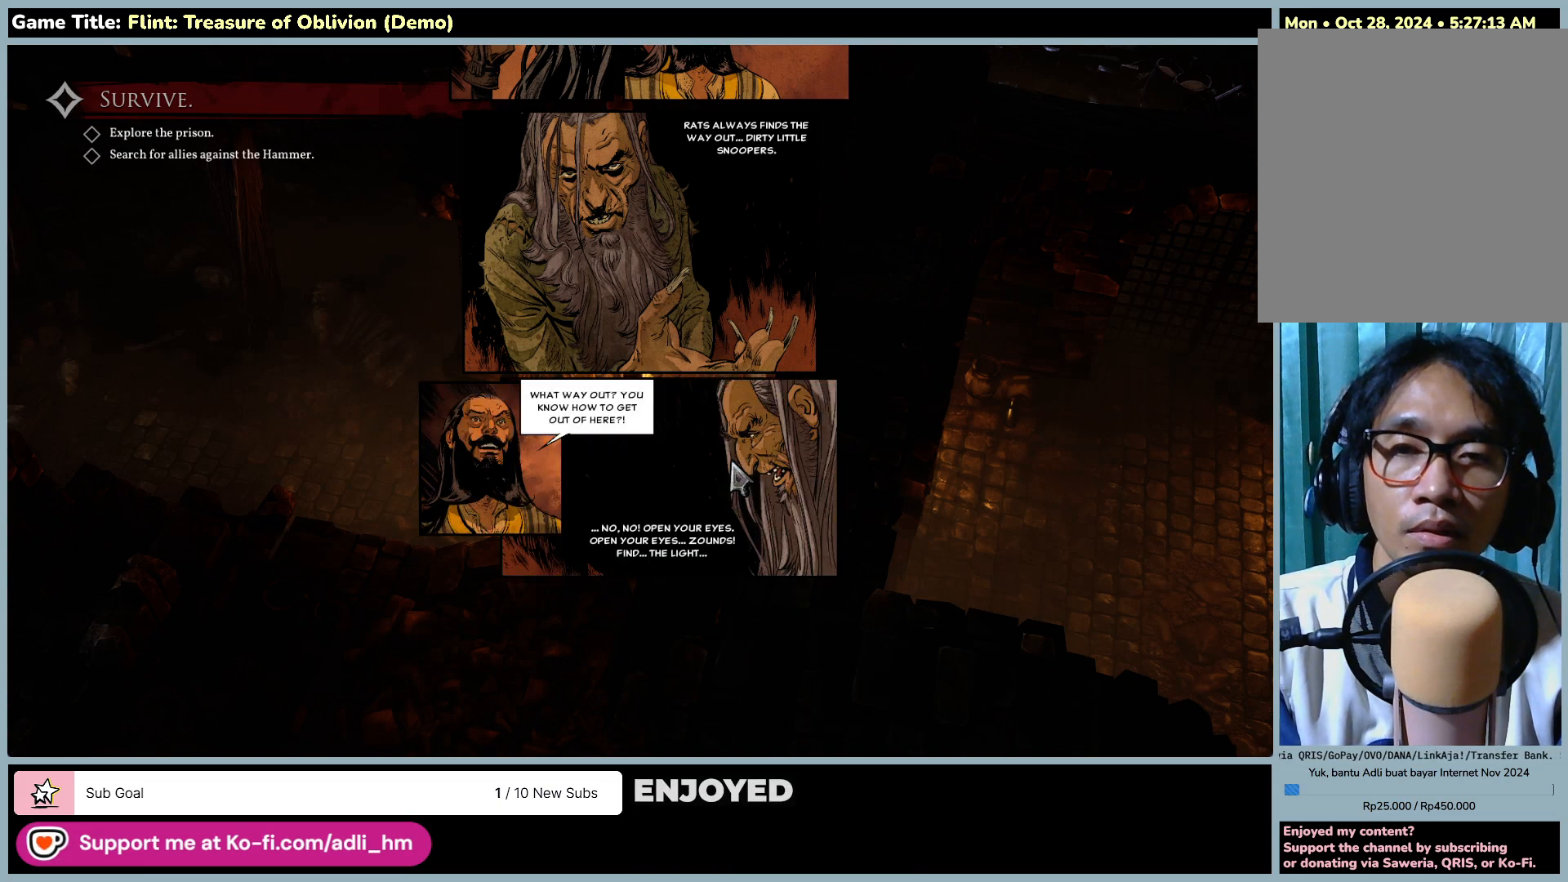
{"keys": [], "mouse": [], "events": []}
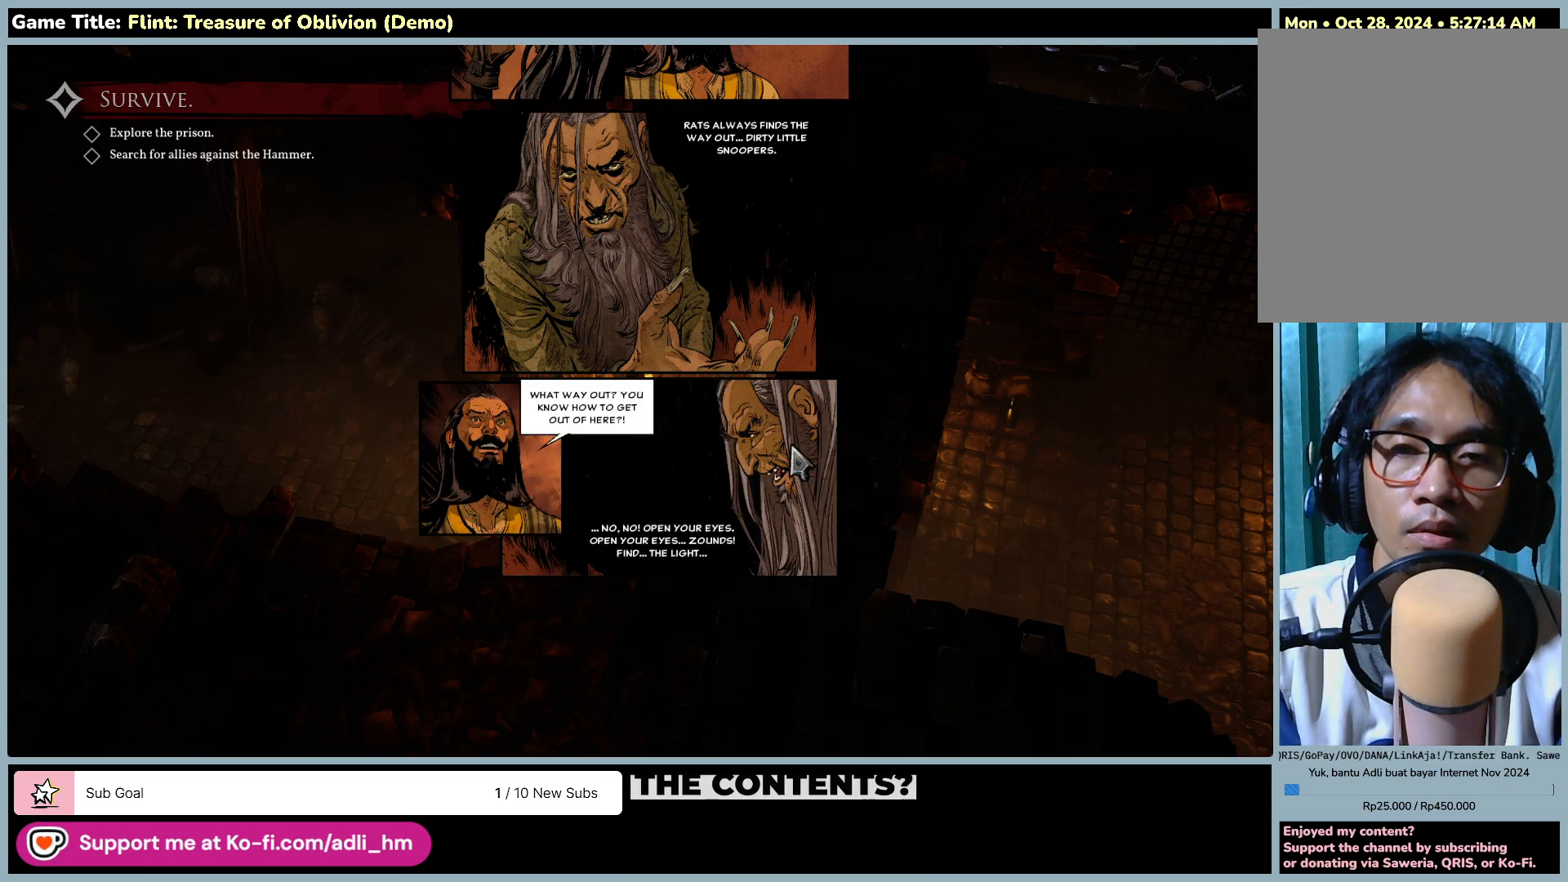
{"keys": [], "mouse": [], "events": []}
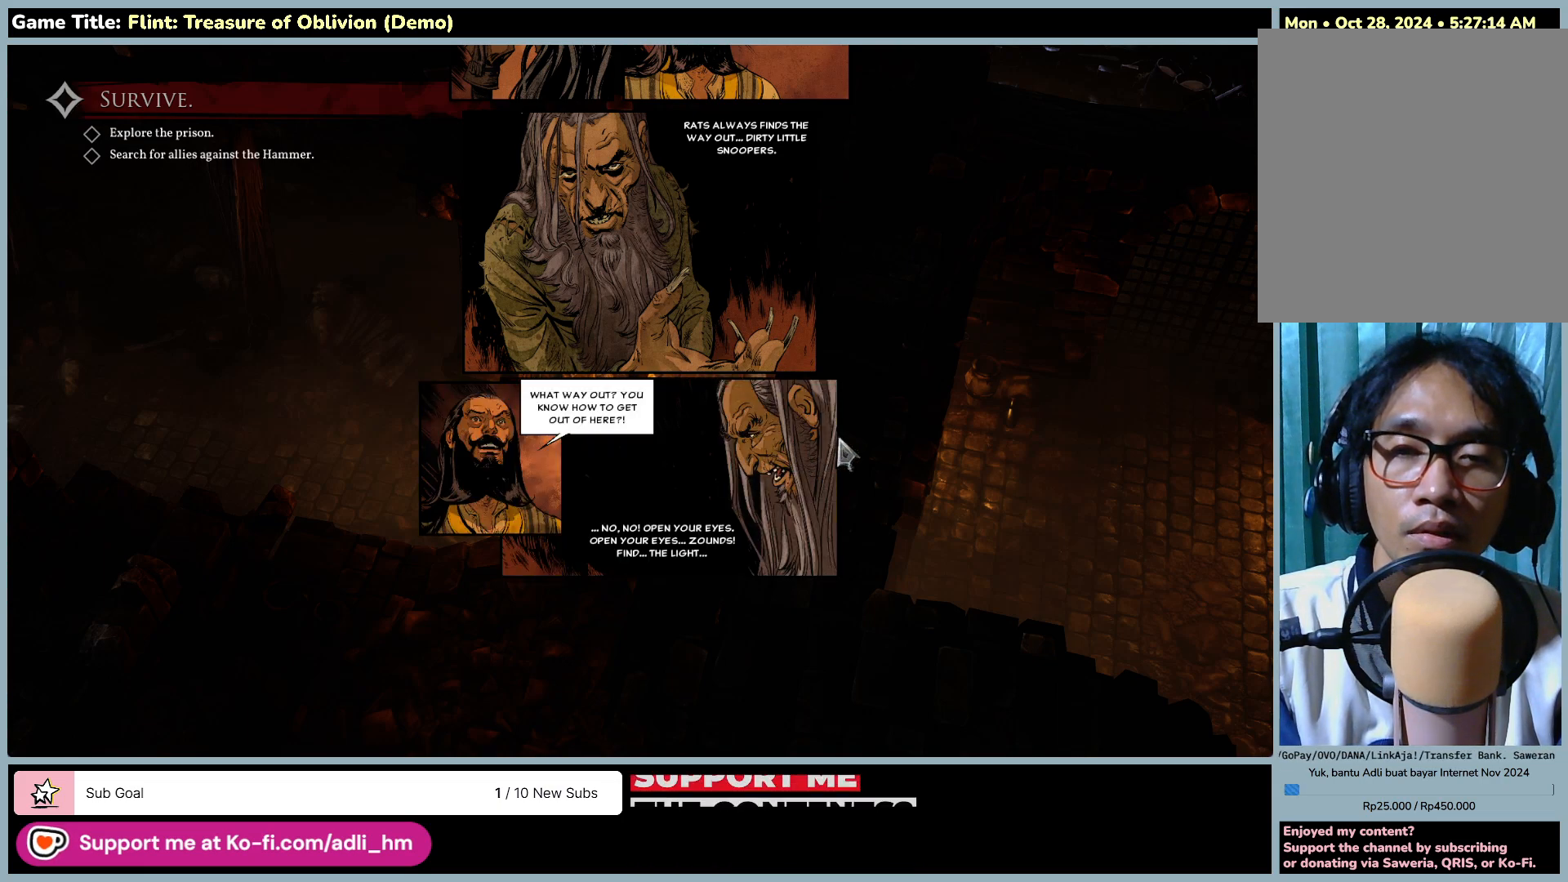
{"keys": [], "mouse": [], "events": []}
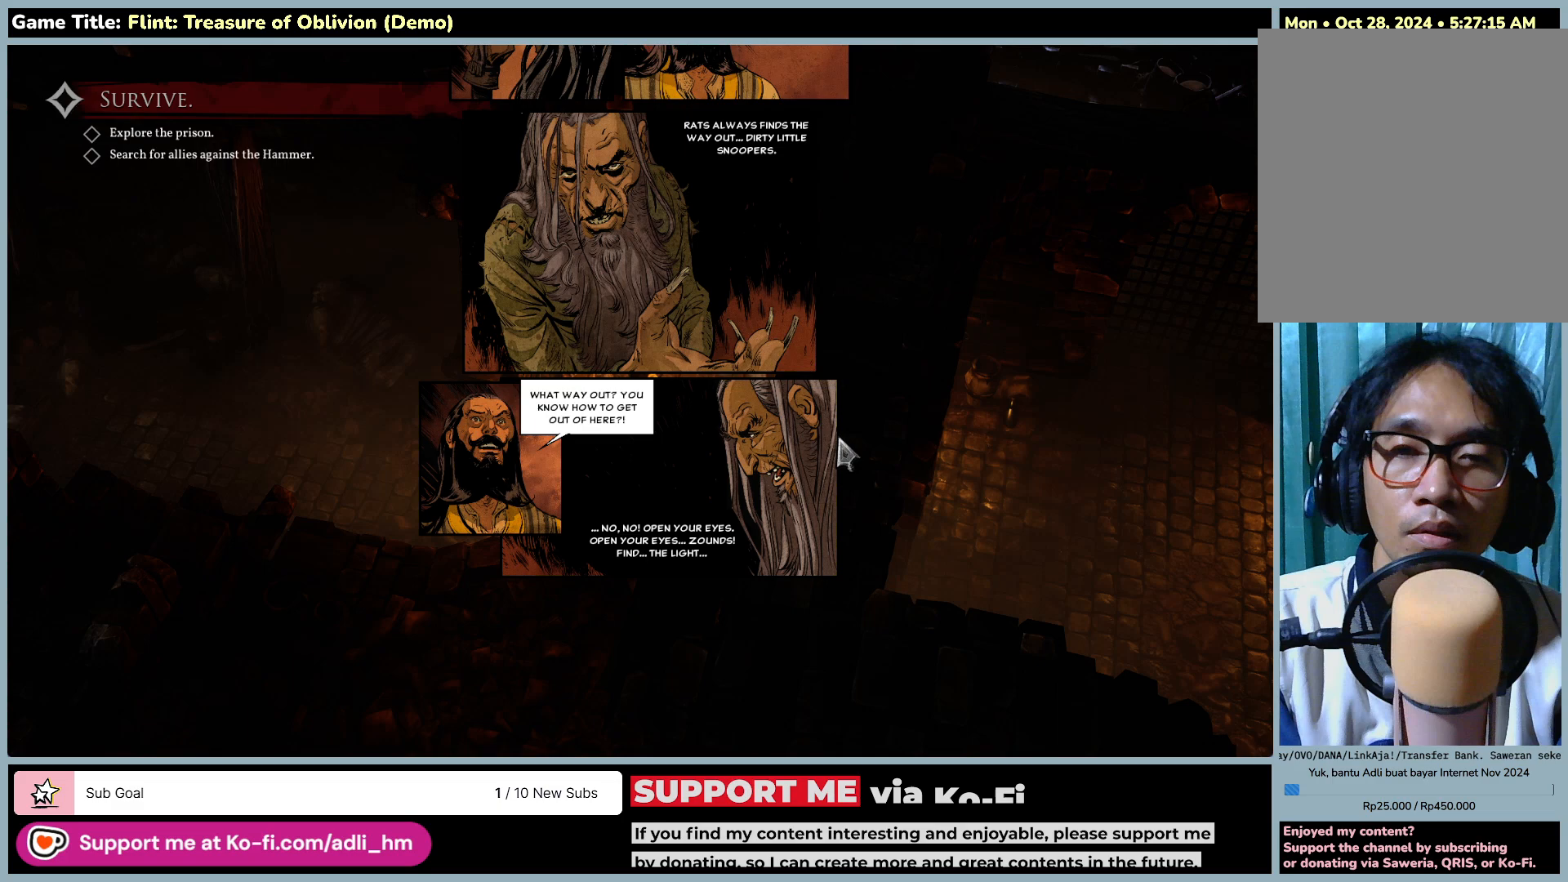
{"keys": [], "mouse": [], "events": [[83, "mouse_left", "down"], [400, "mouse_left", "up"]]}
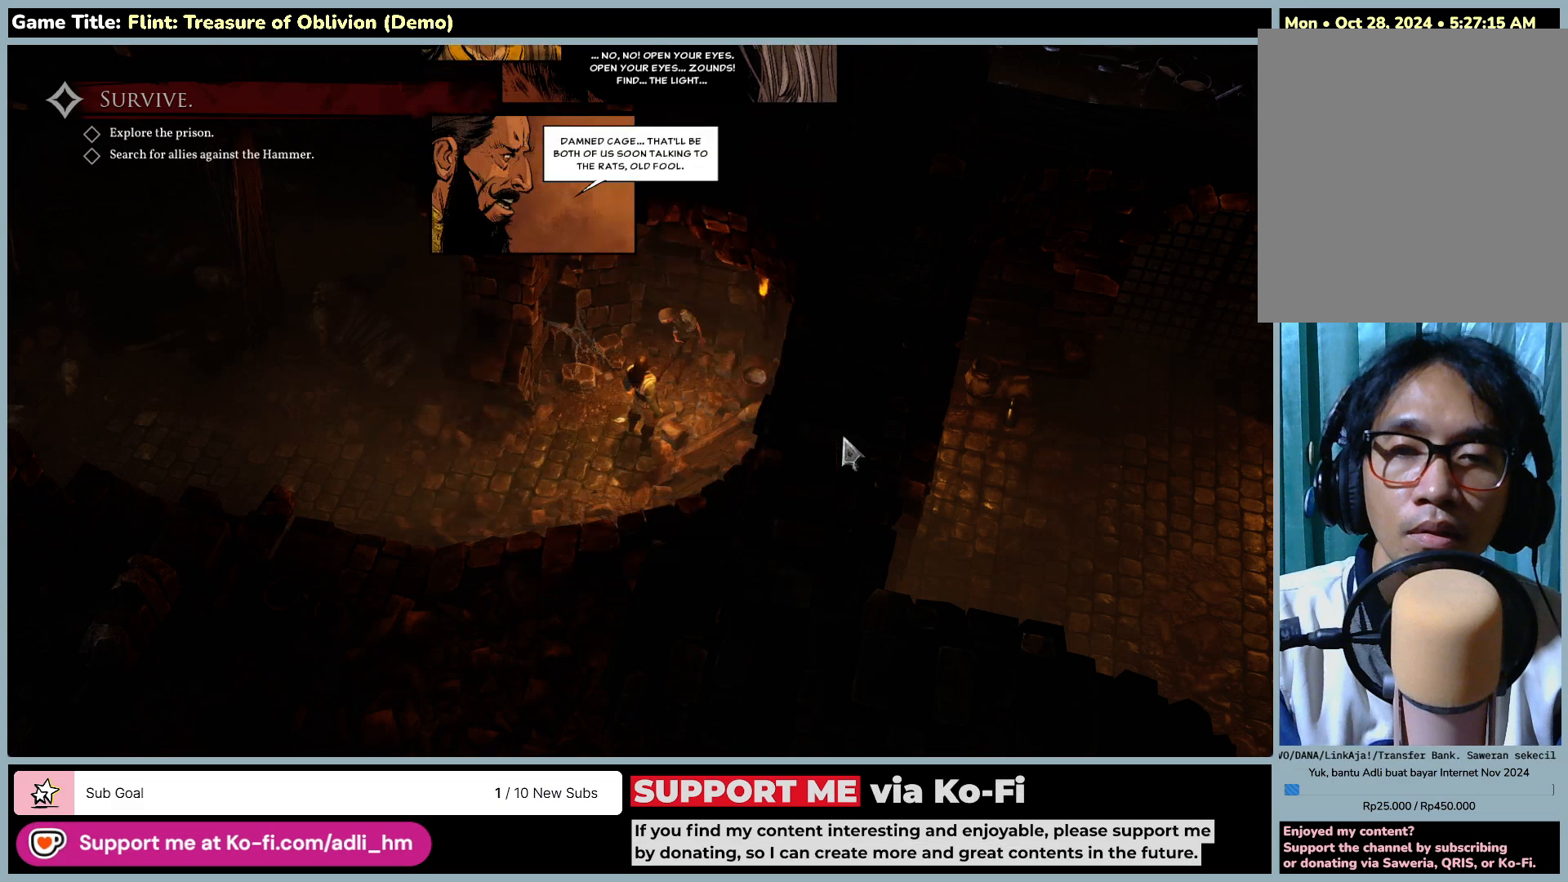
{"keys": [], "mouse": [], "events": []}
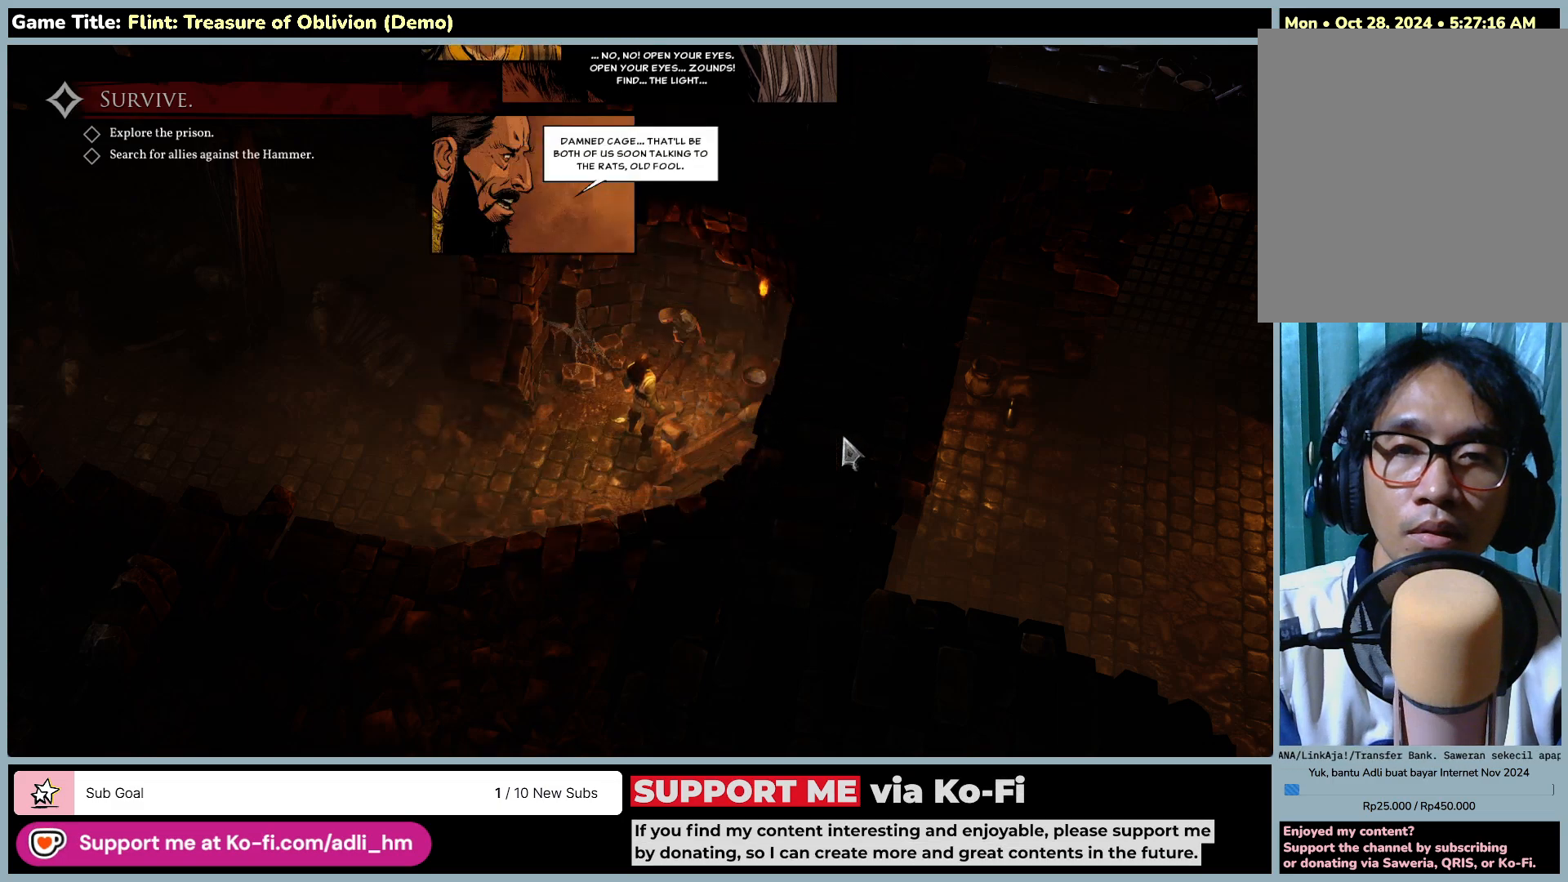
{"keys": [], "mouse": ["left"], "events": [[267, "mouse_left", "down"]]}
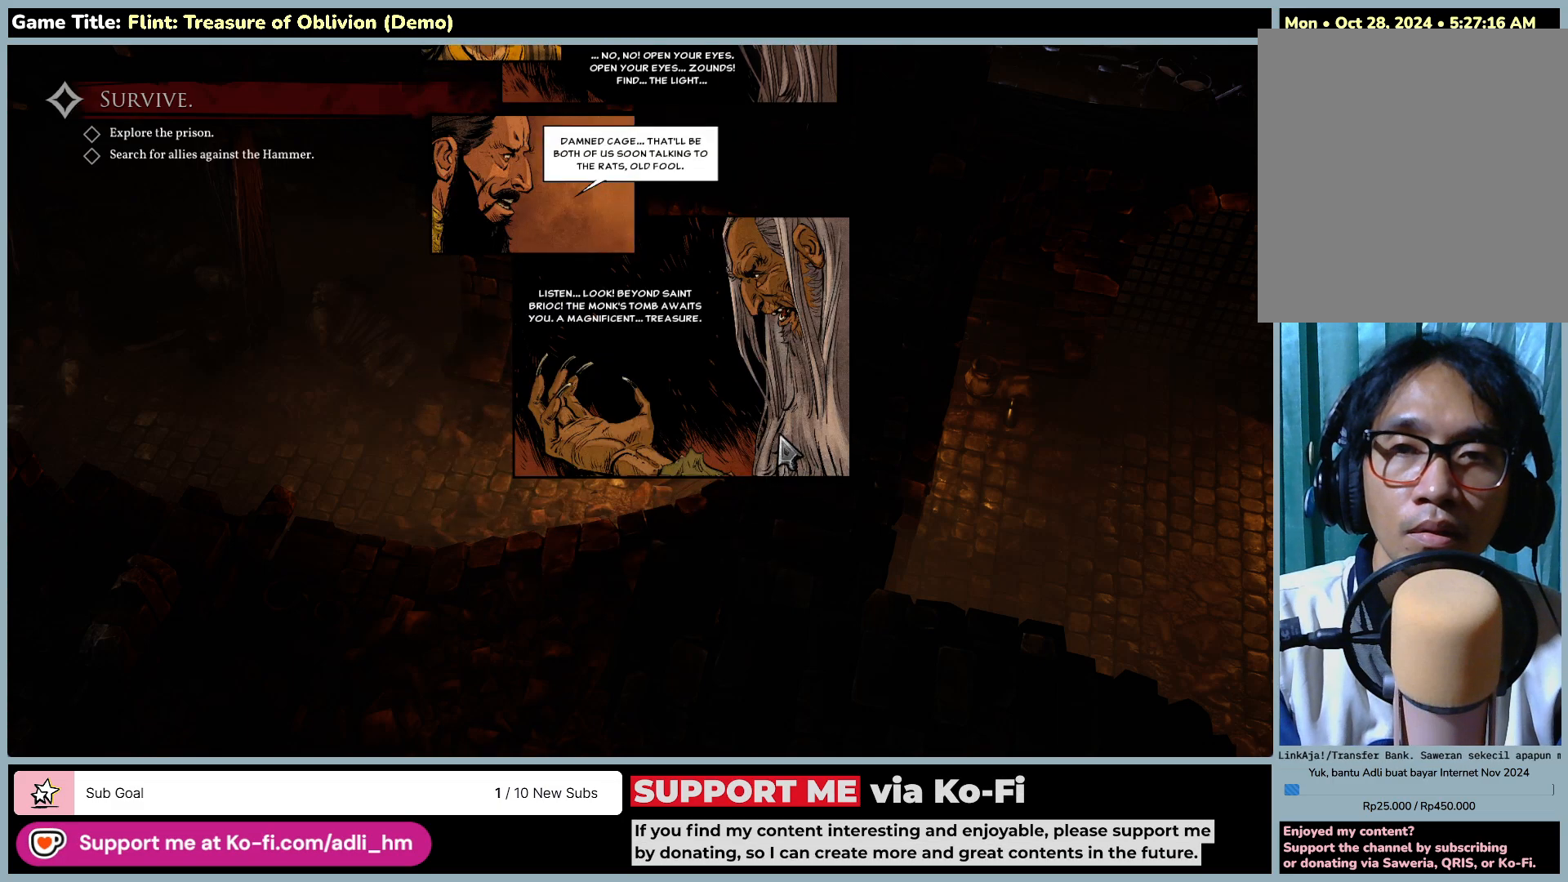
{"keys": [], "mouse": [], "events": [[100, "mouse_left", "up"]]}